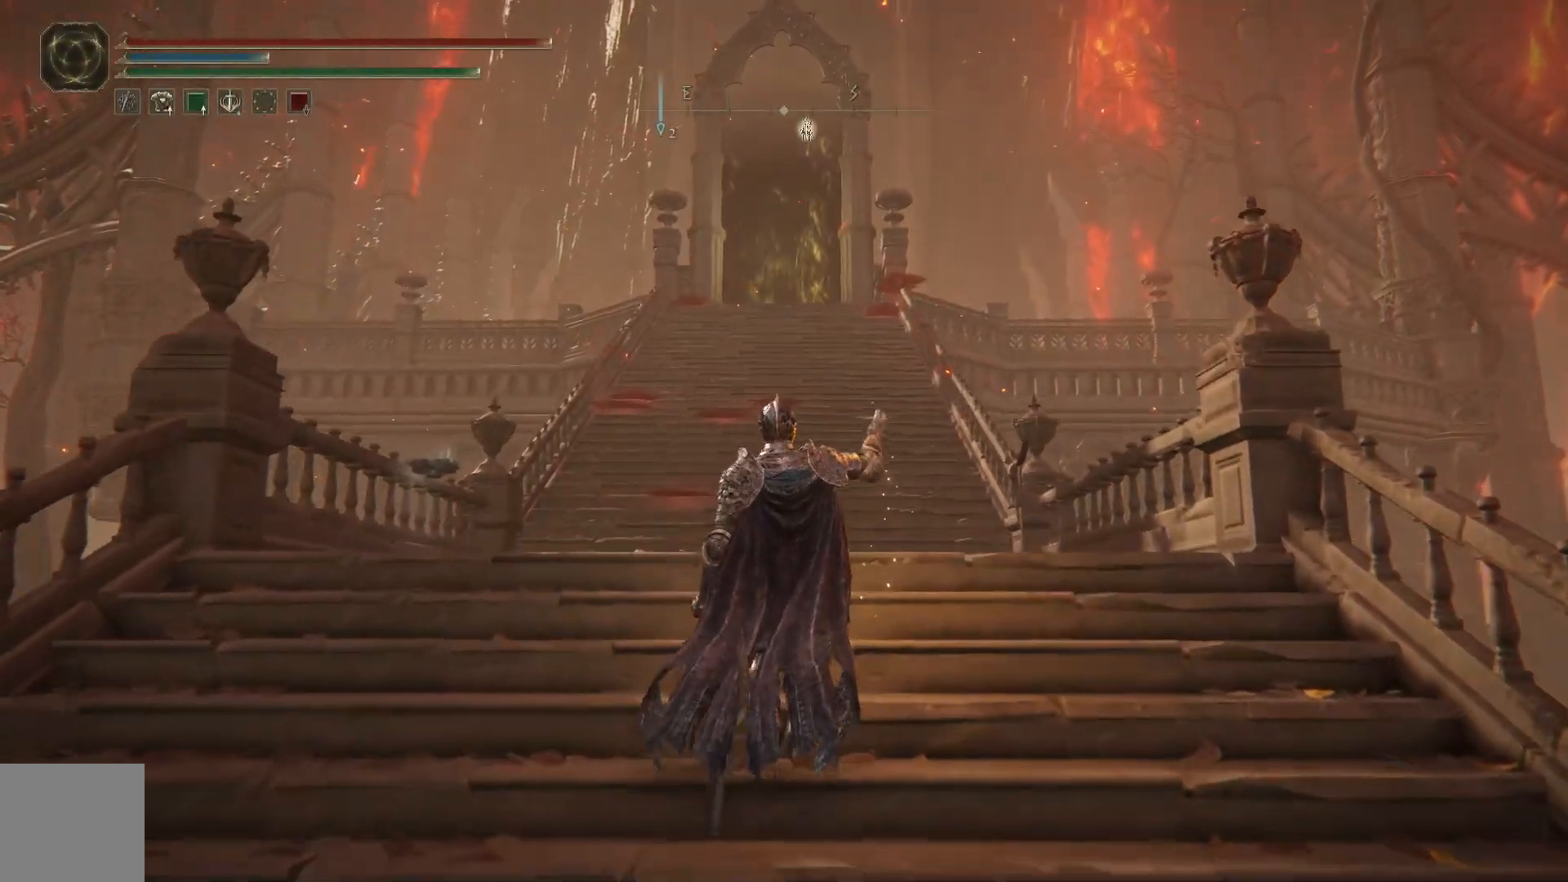
Gameplay with a controller (Xbox layout); each line is a JSON object with the inputs held at the frame after it. "events" lists button and stick changes between this image and that frame as [ms after this image, input, new state], when the widget could be followed in between.
{"buttons": [], "left_stick": "up", "right_stick": "center", "events": []}
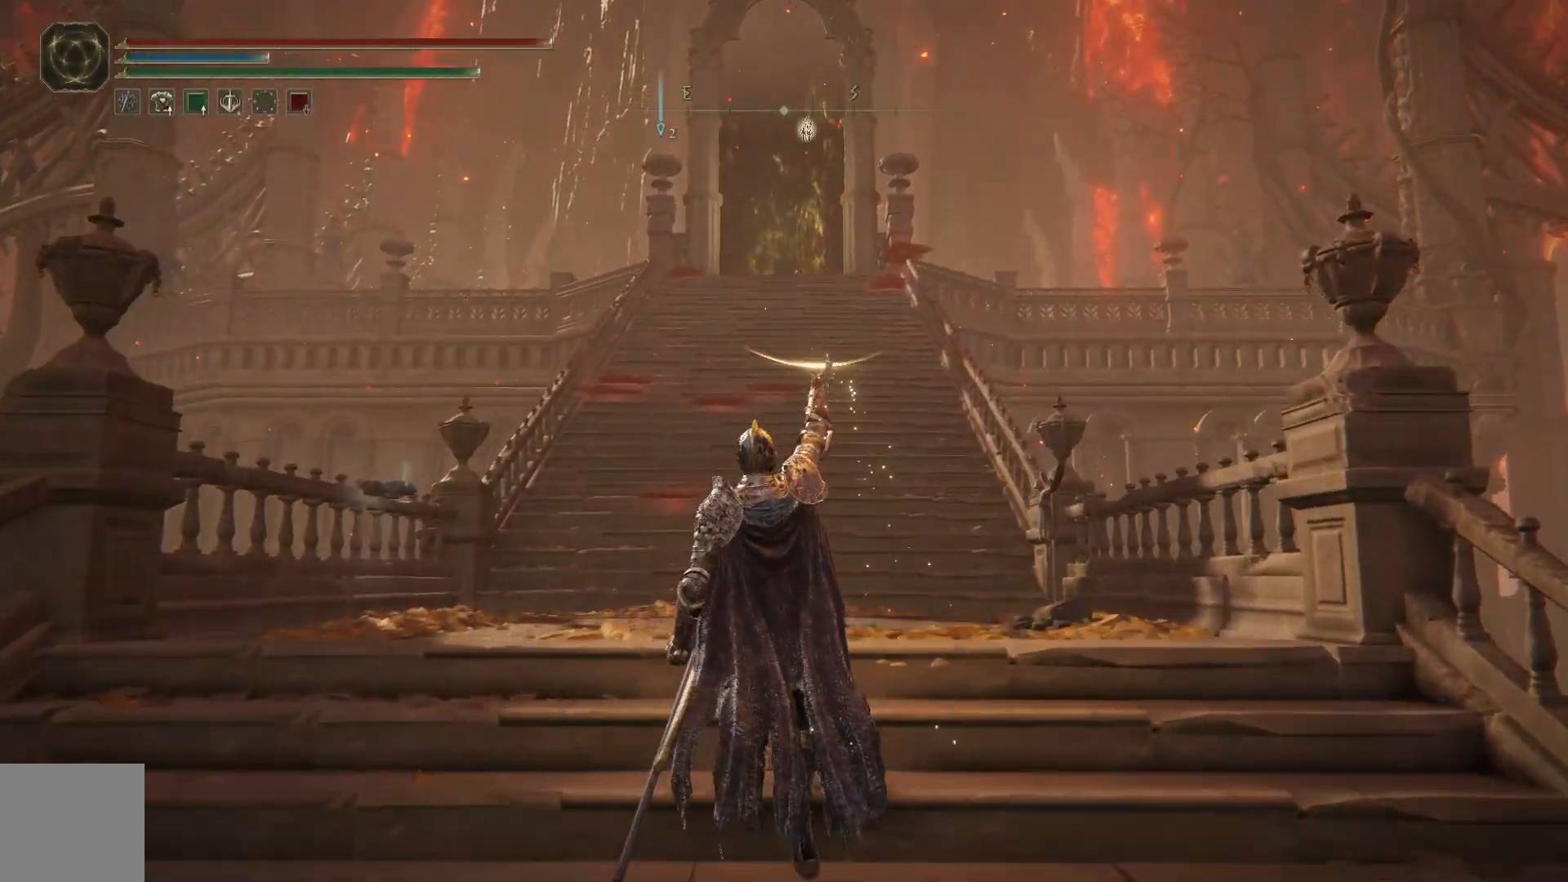
{"buttons": [], "left_stick": "up", "right_stick": "center", "events": []}
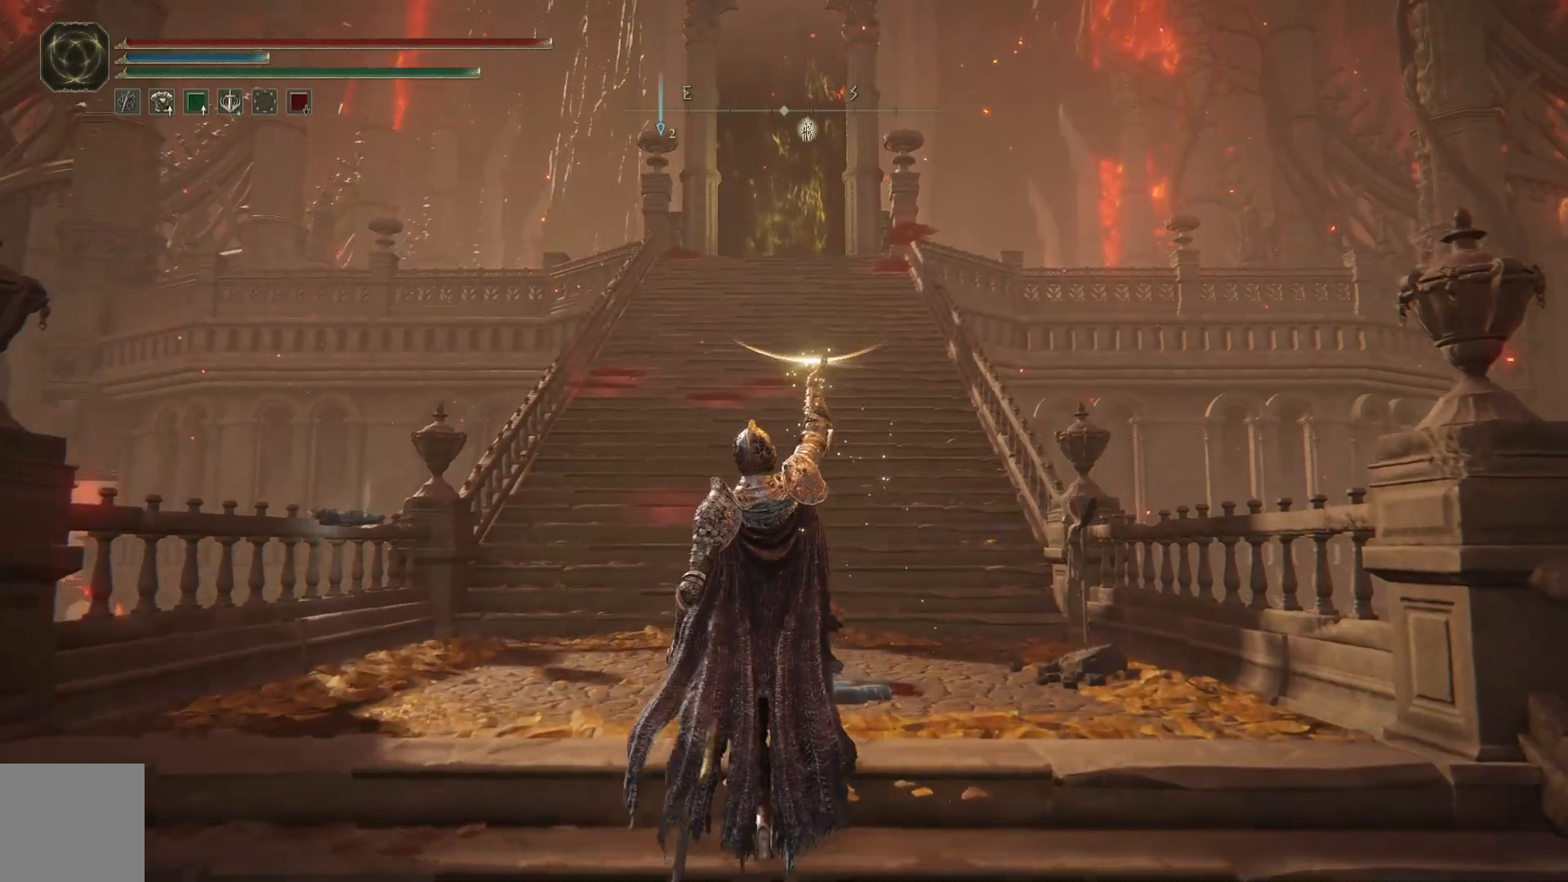
{"buttons": [], "left_stick": "up", "right_stick": "center", "events": []}
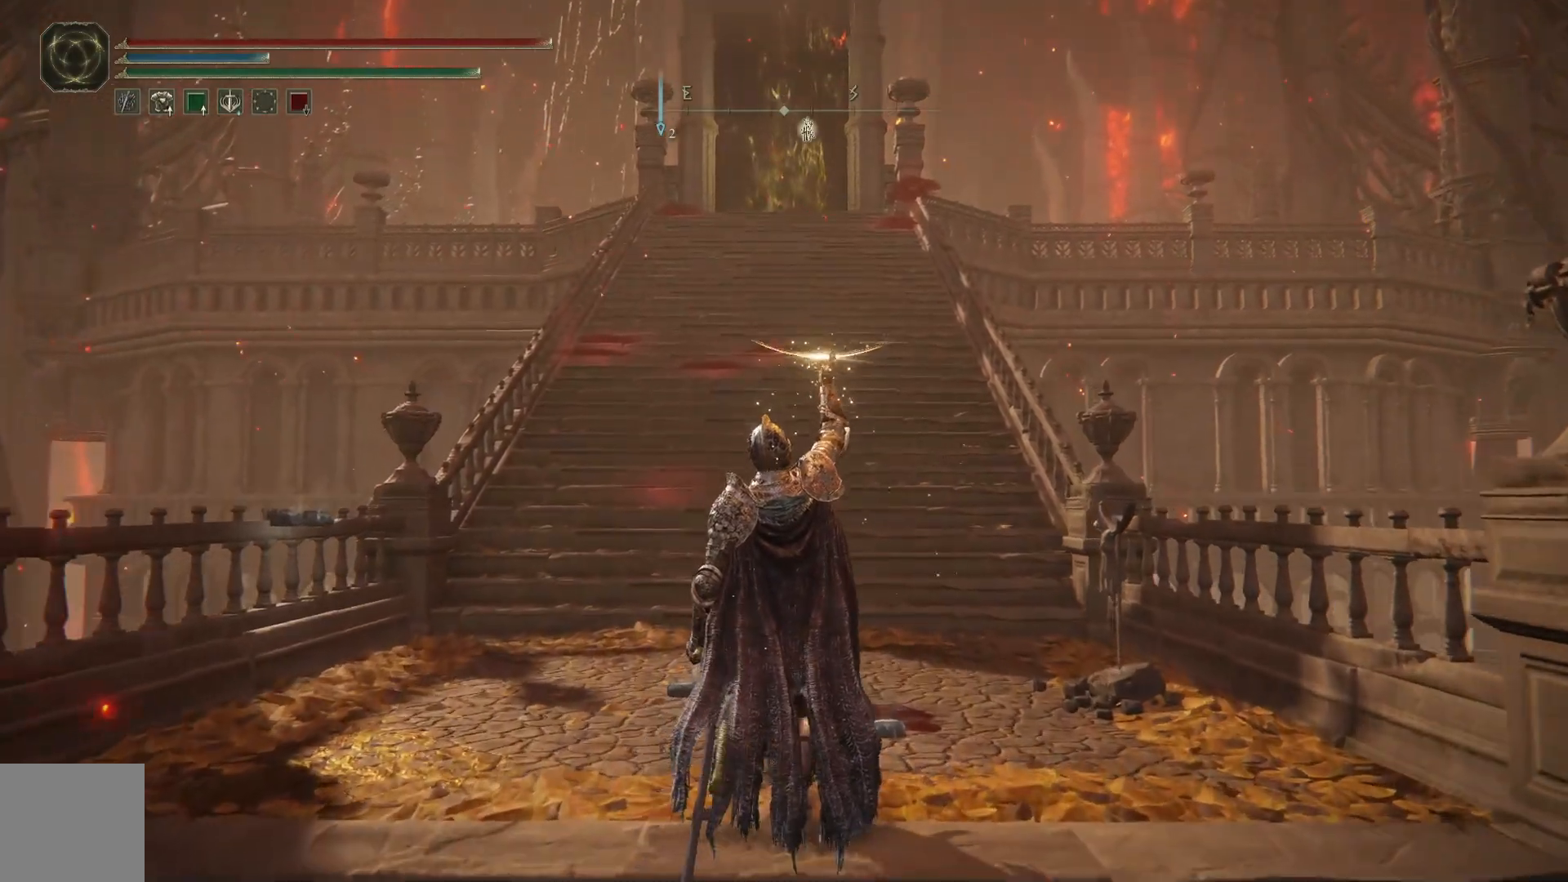
{"buttons": [], "left_stick": "up", "right_stick": "center", "events": []}
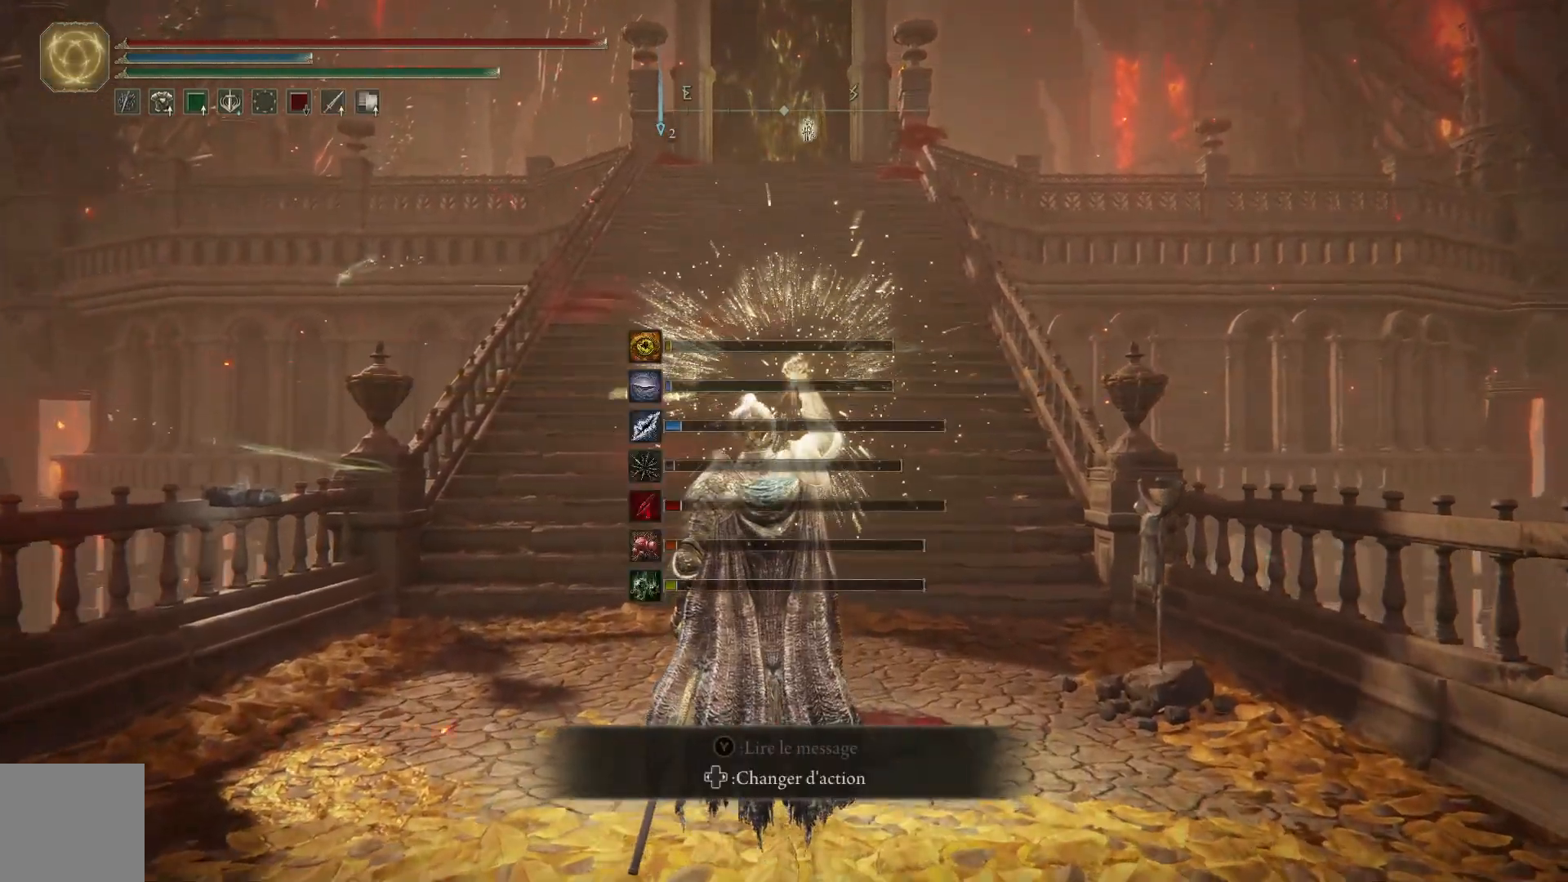
{"buttons": [], "left_stick": "up", "right_stick": "center", "events": []}
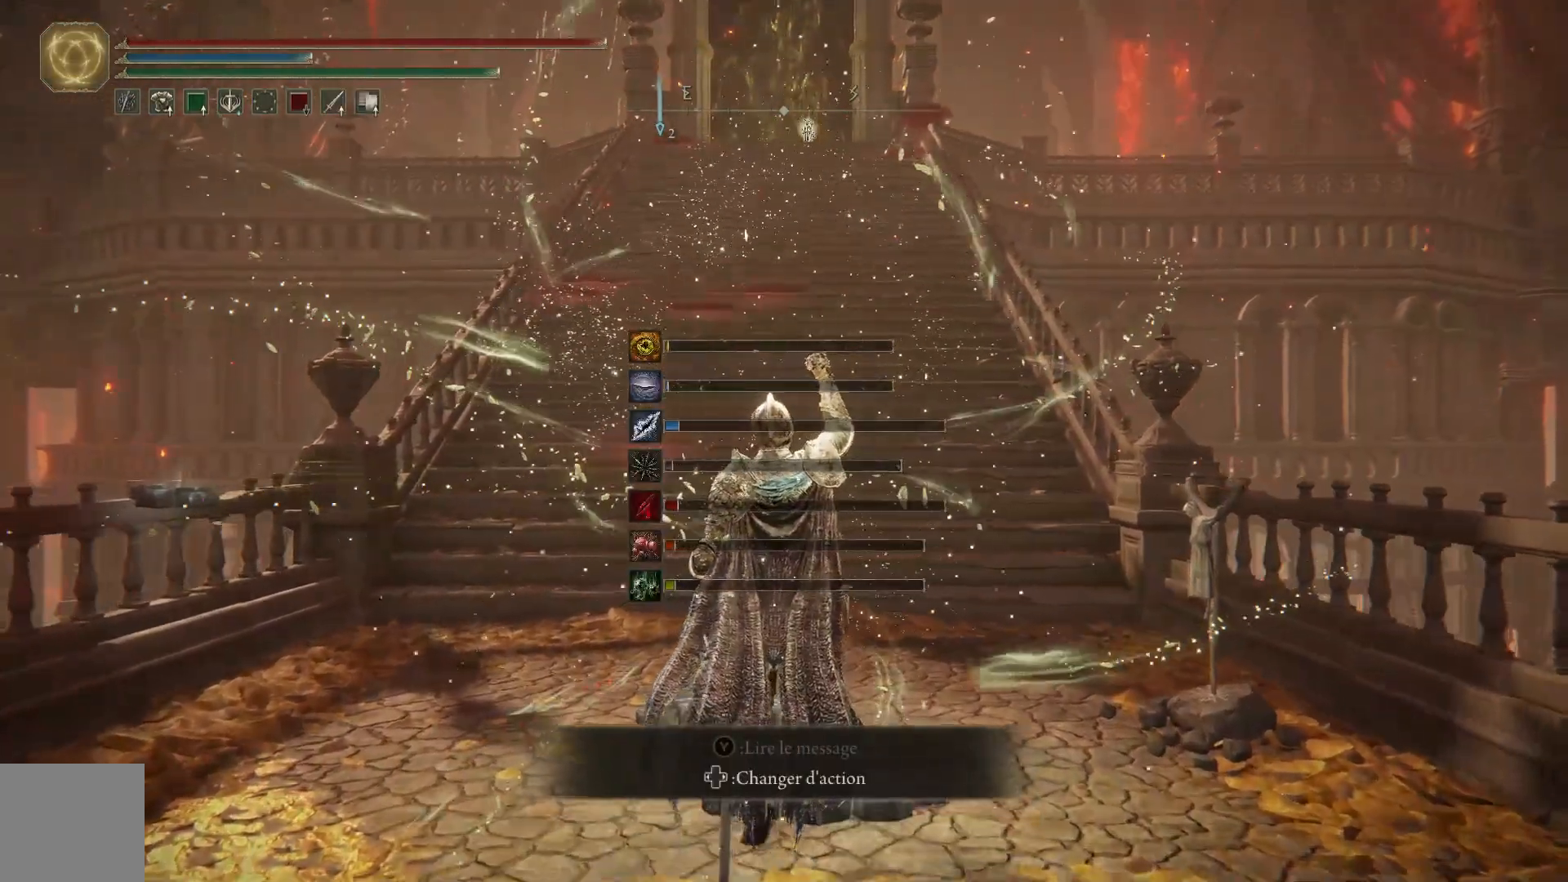
{"buttons": ["START"], "left_stick": "up", "right_stick": "center", "events": [[483, "START", "down"]]}
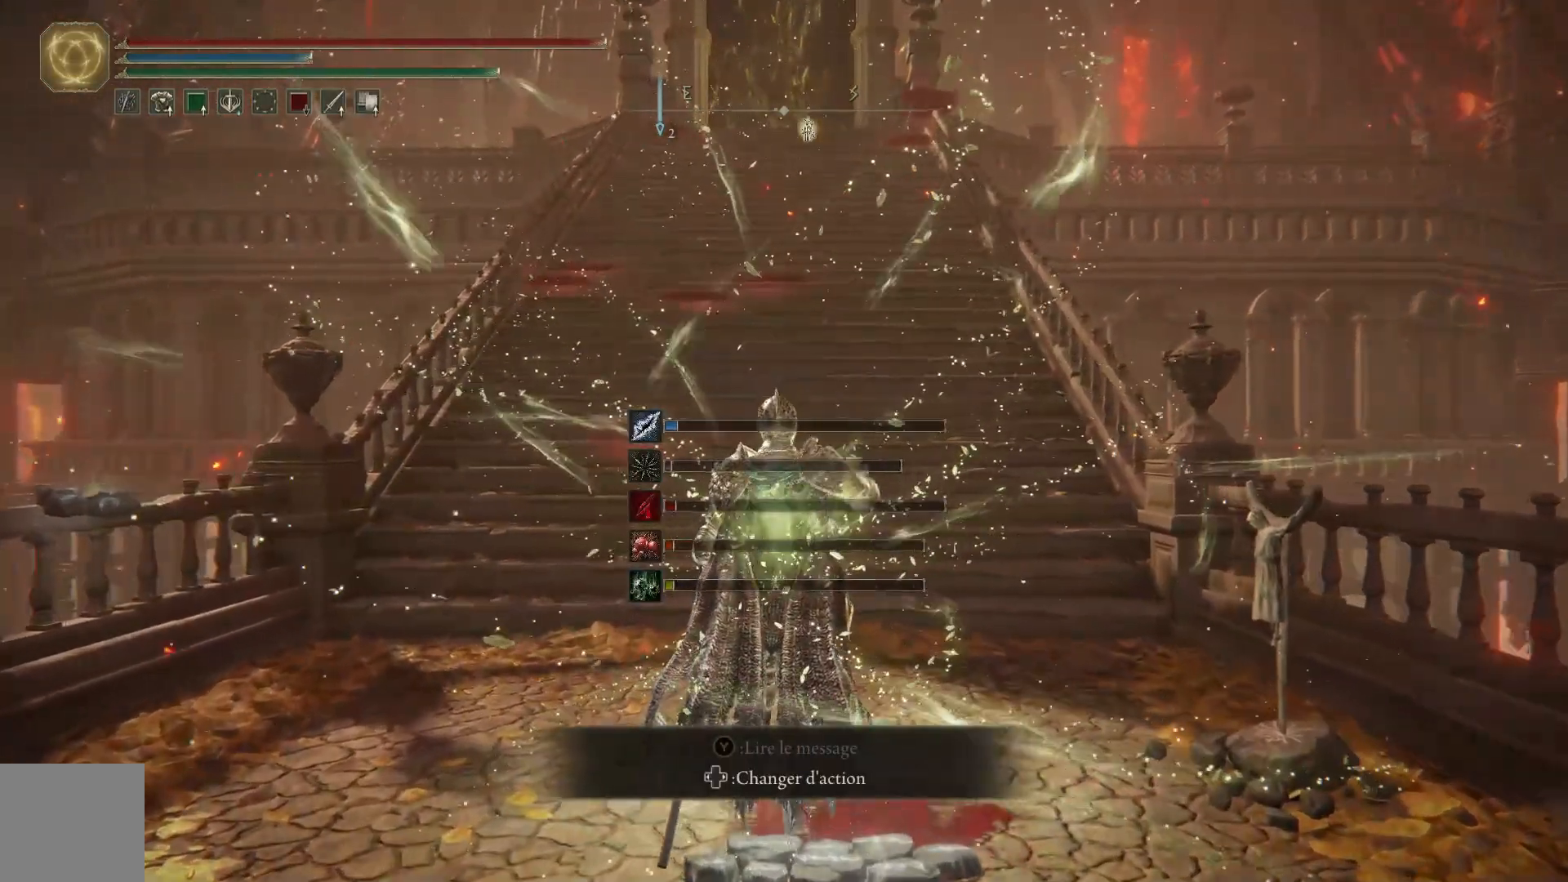
{"buttons": [], "left_stick": "up", "right_stick": "center", "events": [[100, "START", "up"], [283, "A", "down"], [417, "A", "up"]]}
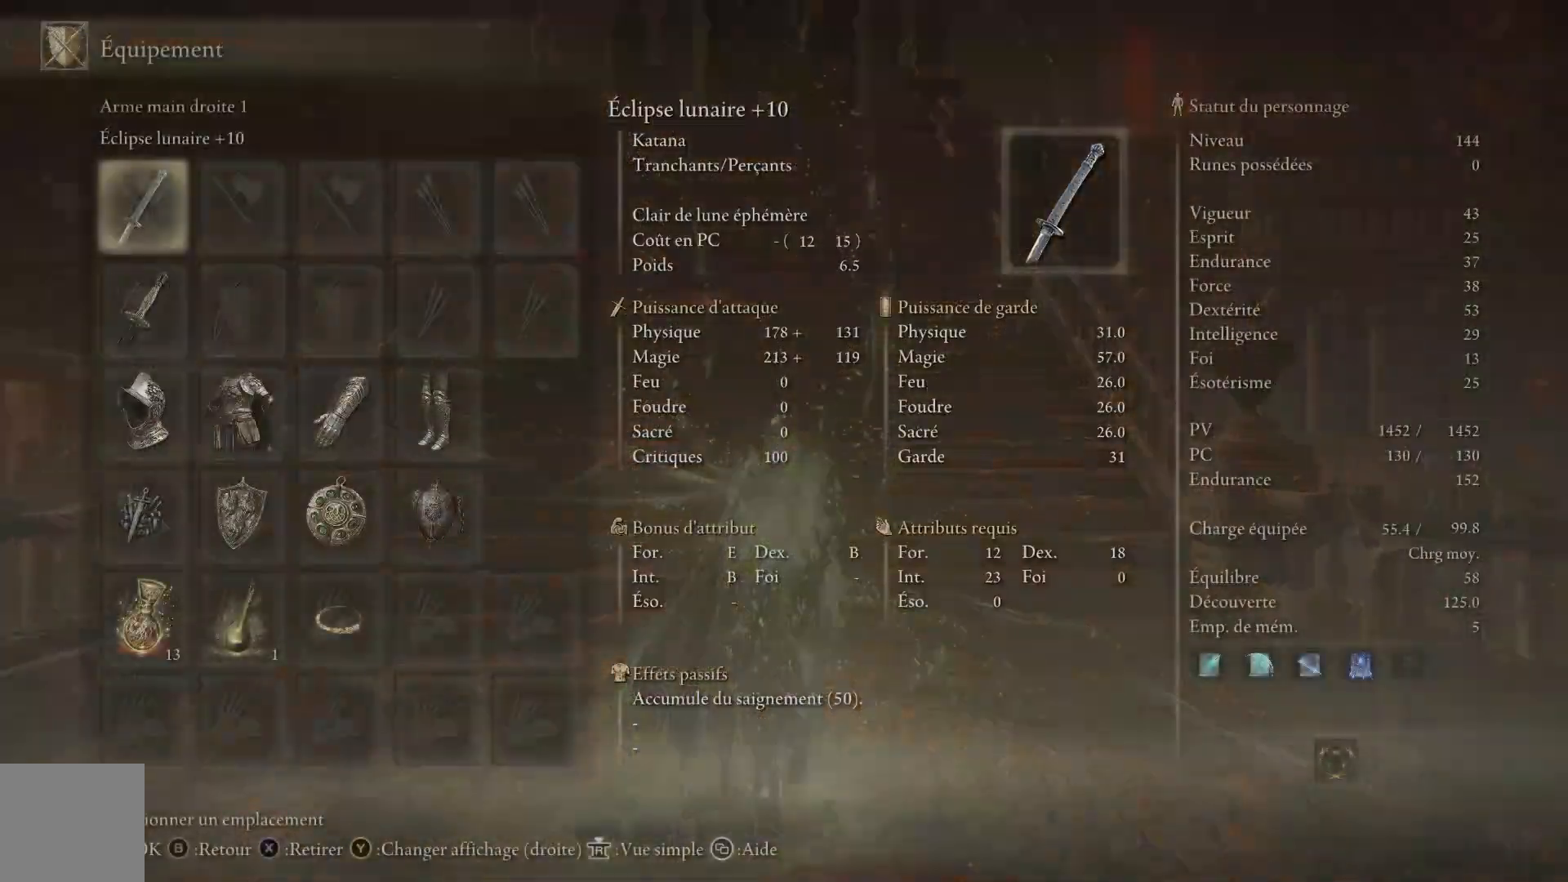
{"buttons": [], "left_stick": "up", "right_stick": "center", "events": []}
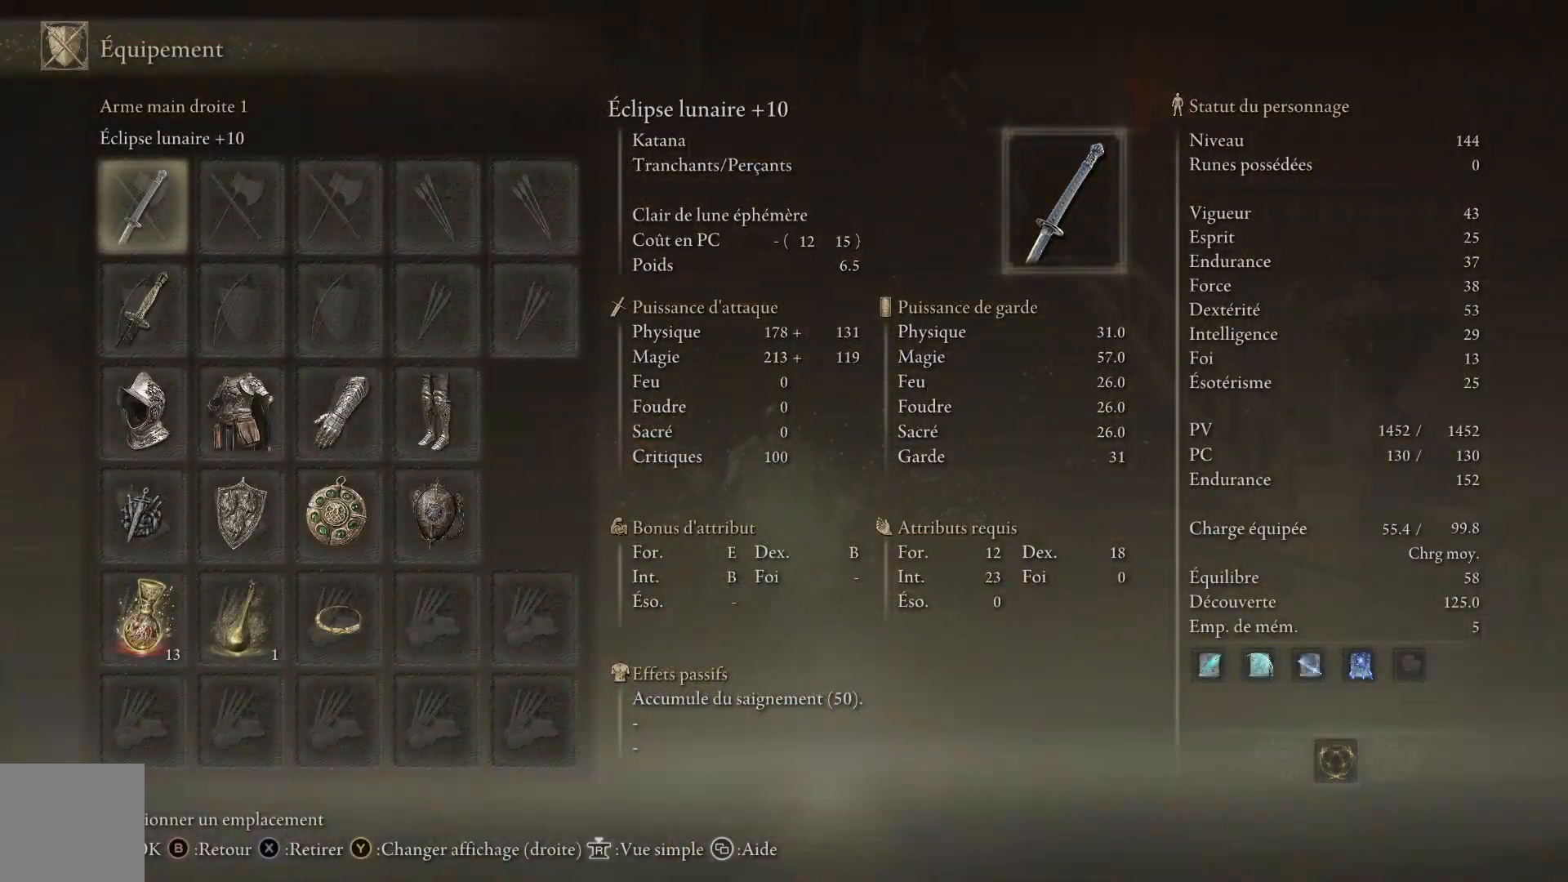
{"buttons": [], "left_stick": "up", "right_stick": "center", "events": [[333, "B", "down"], [400, "B", "up"]]}
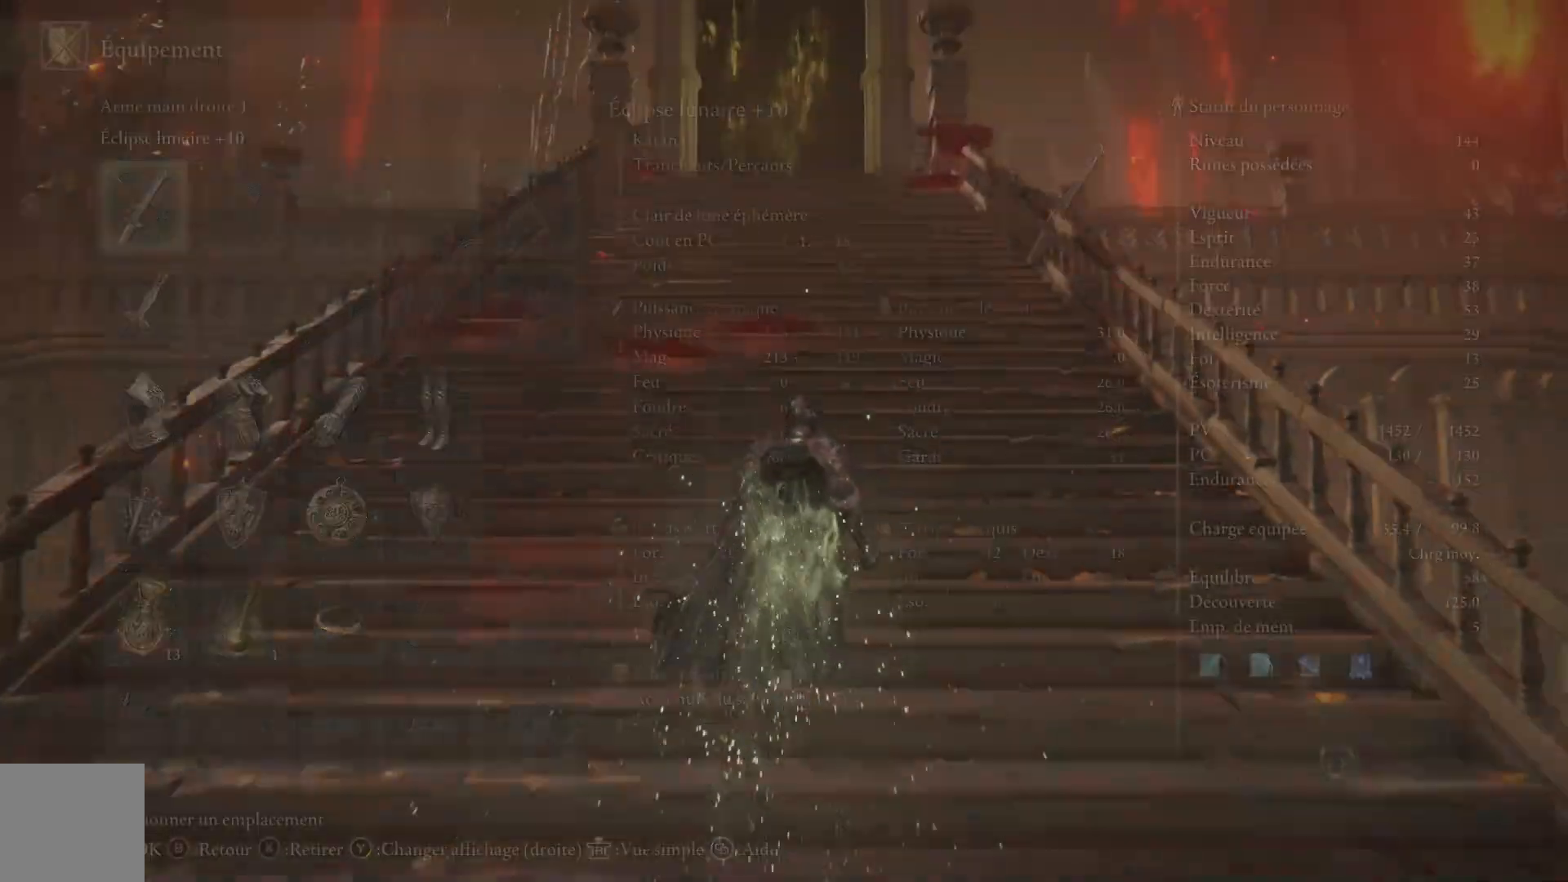
{"buttons": ["B"], "left_stick": "up", "right_stick": "center", "events": [[17, "B", "down"]]}
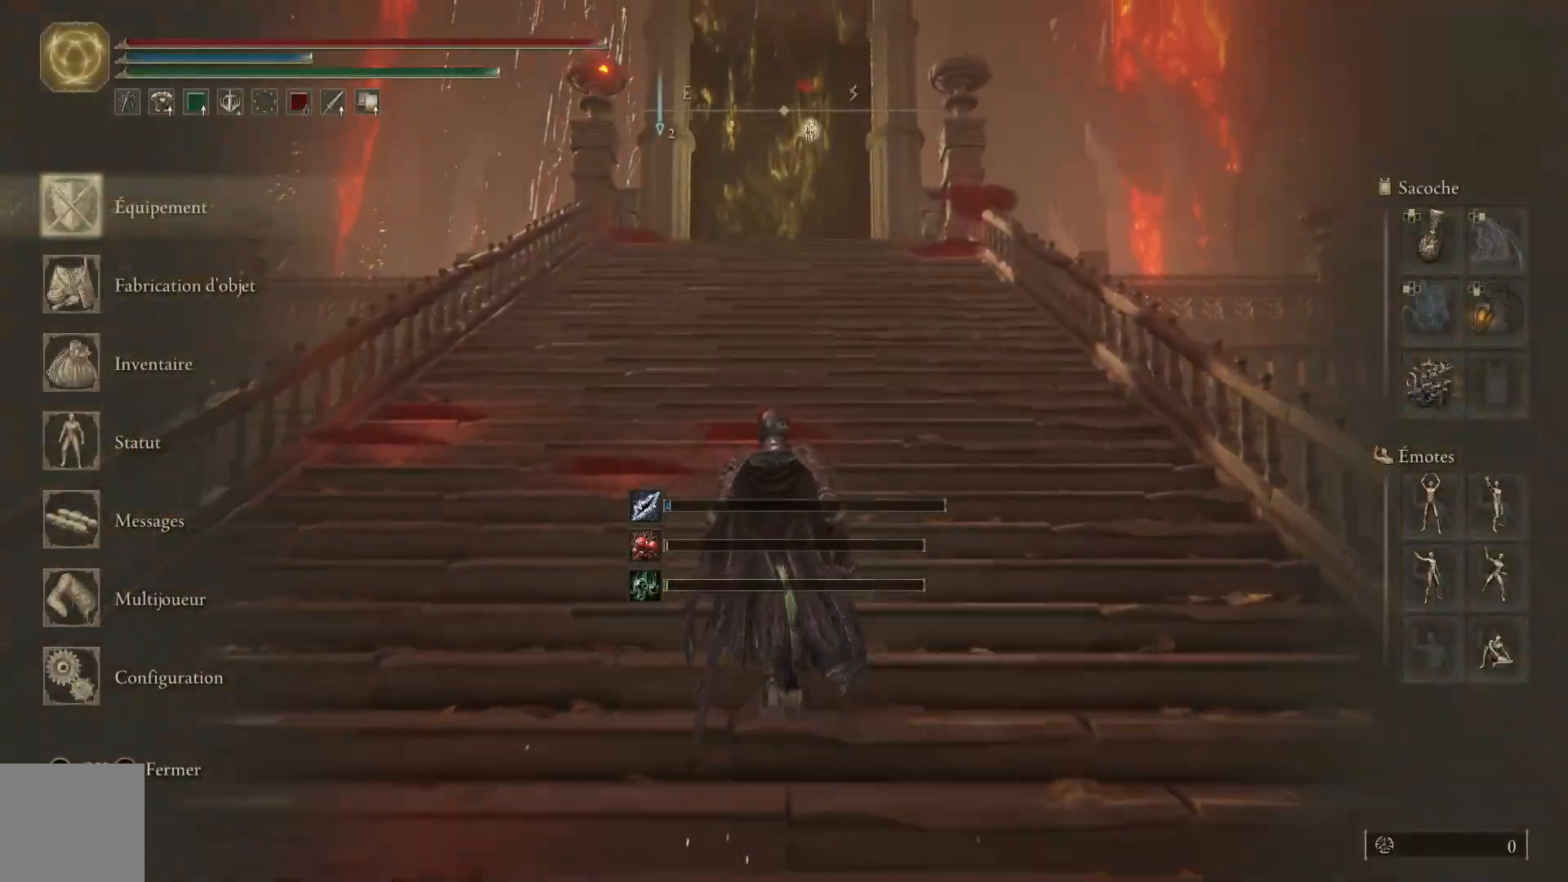
{"buttons": [], "left_stick": "up", "right_stick": "center", "events": [[483, "B", "up"]]}
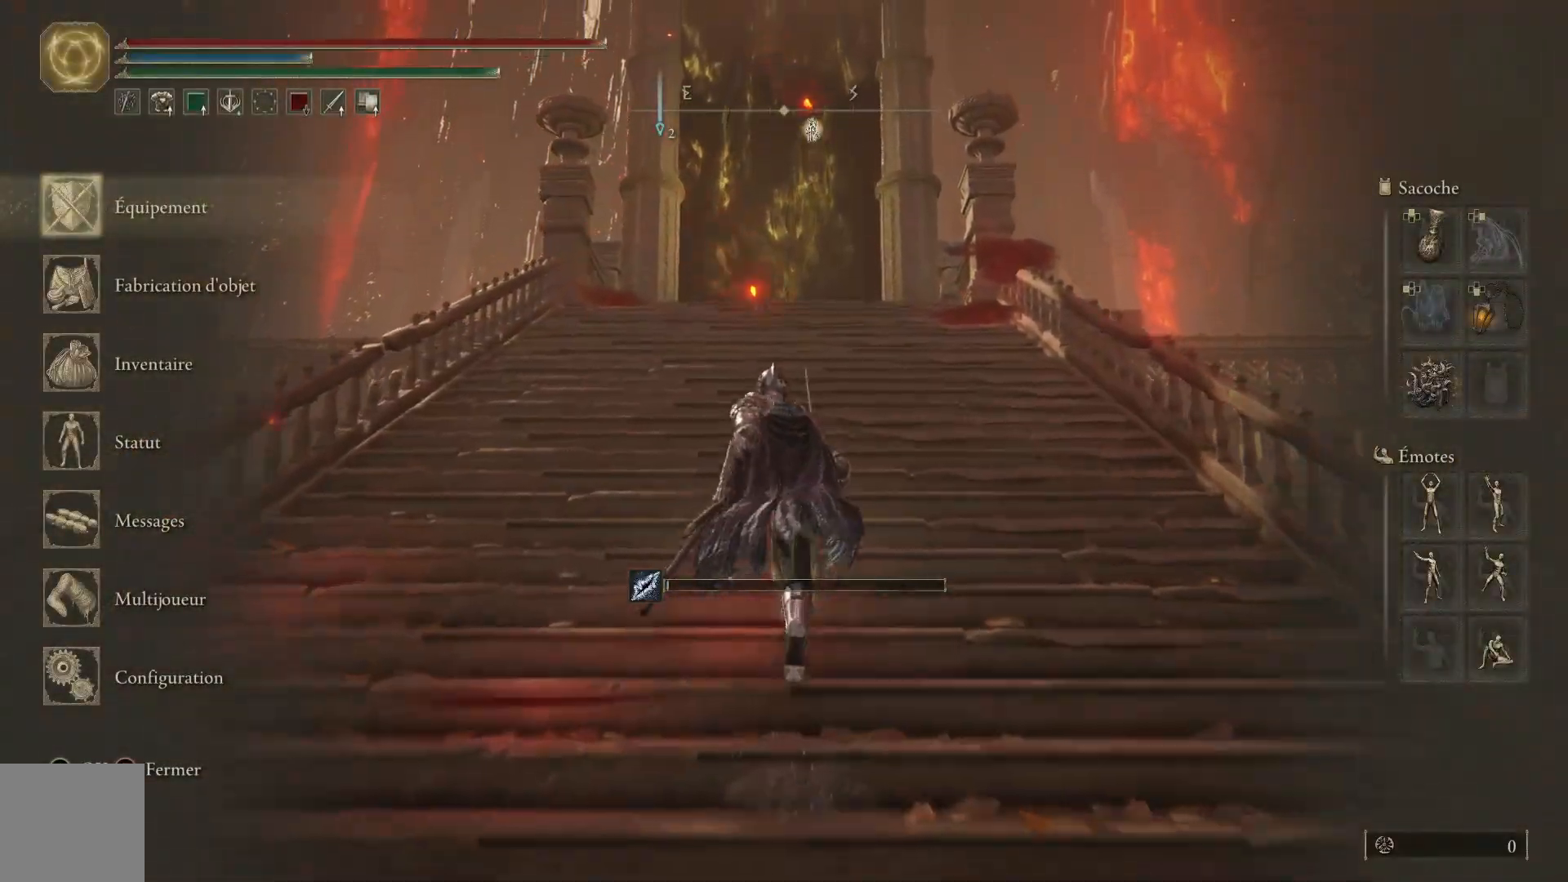
{"buttons": ["B"], "left_stick": "up", "right_stick": "center", "events": [[67, "B", "down"]]}
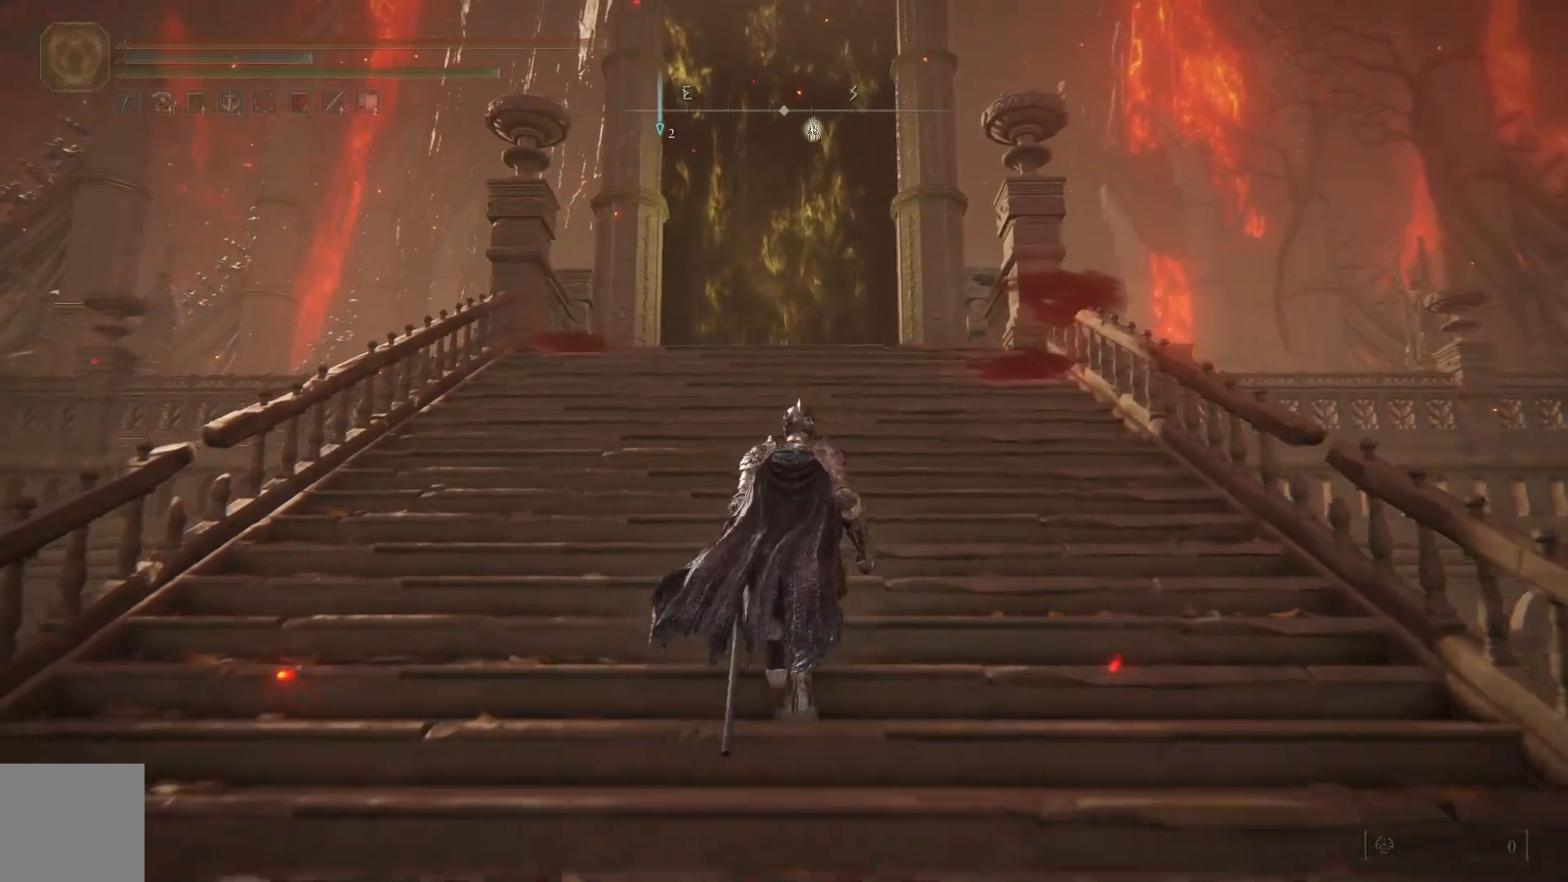
{"buttons": ["B"], "left_stick": "up", "right_stick": "center", "events": []}
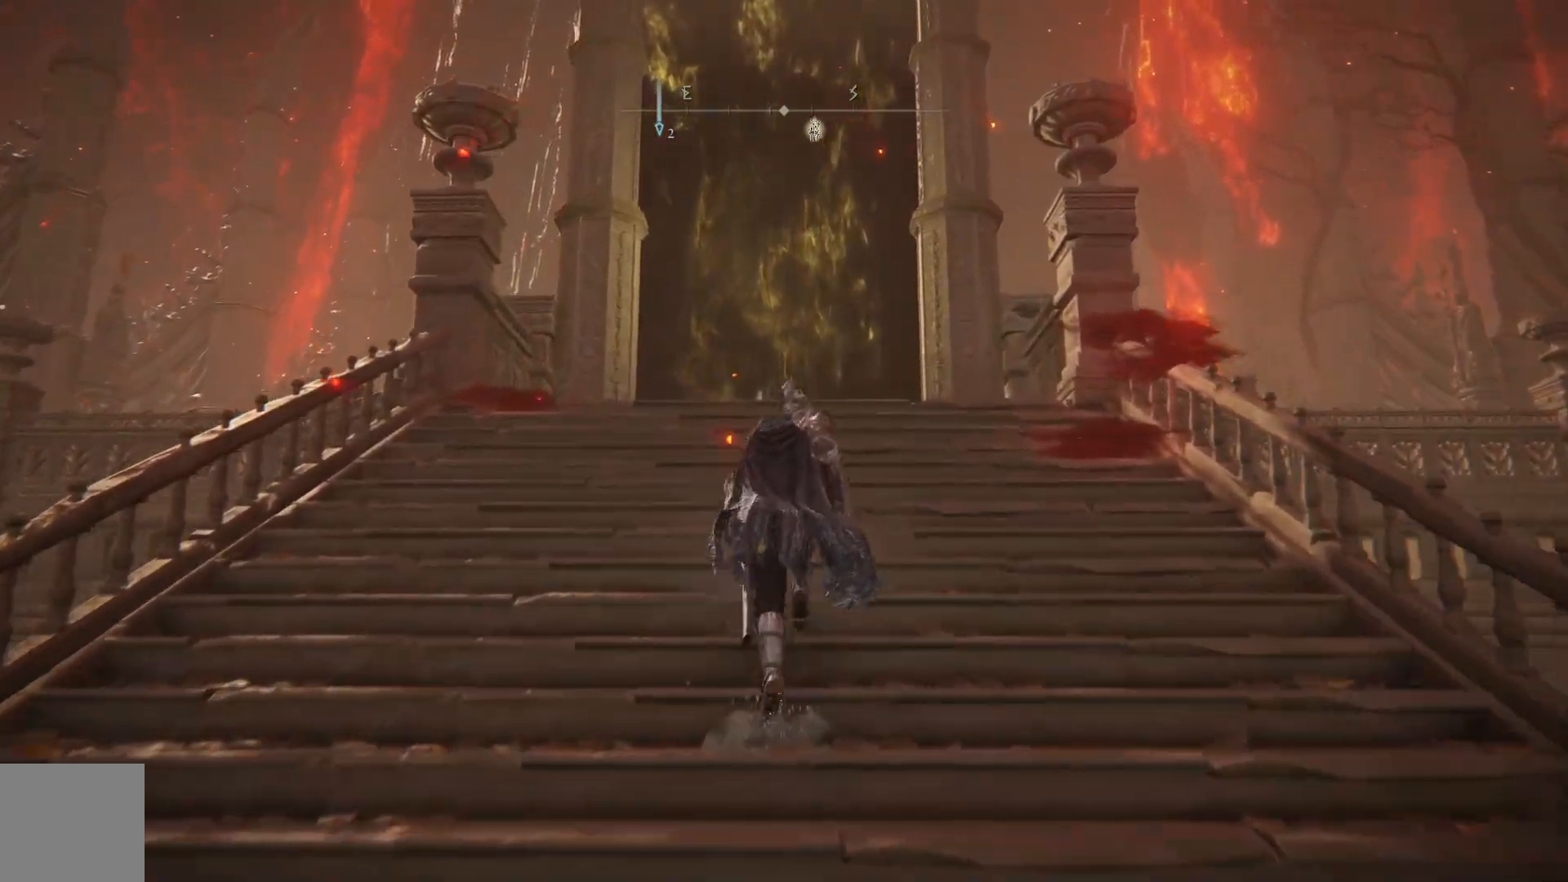
{"buttons": [], "left_stick": "up", "right_stick": "center", "events": [[433, "B", "up"]]}
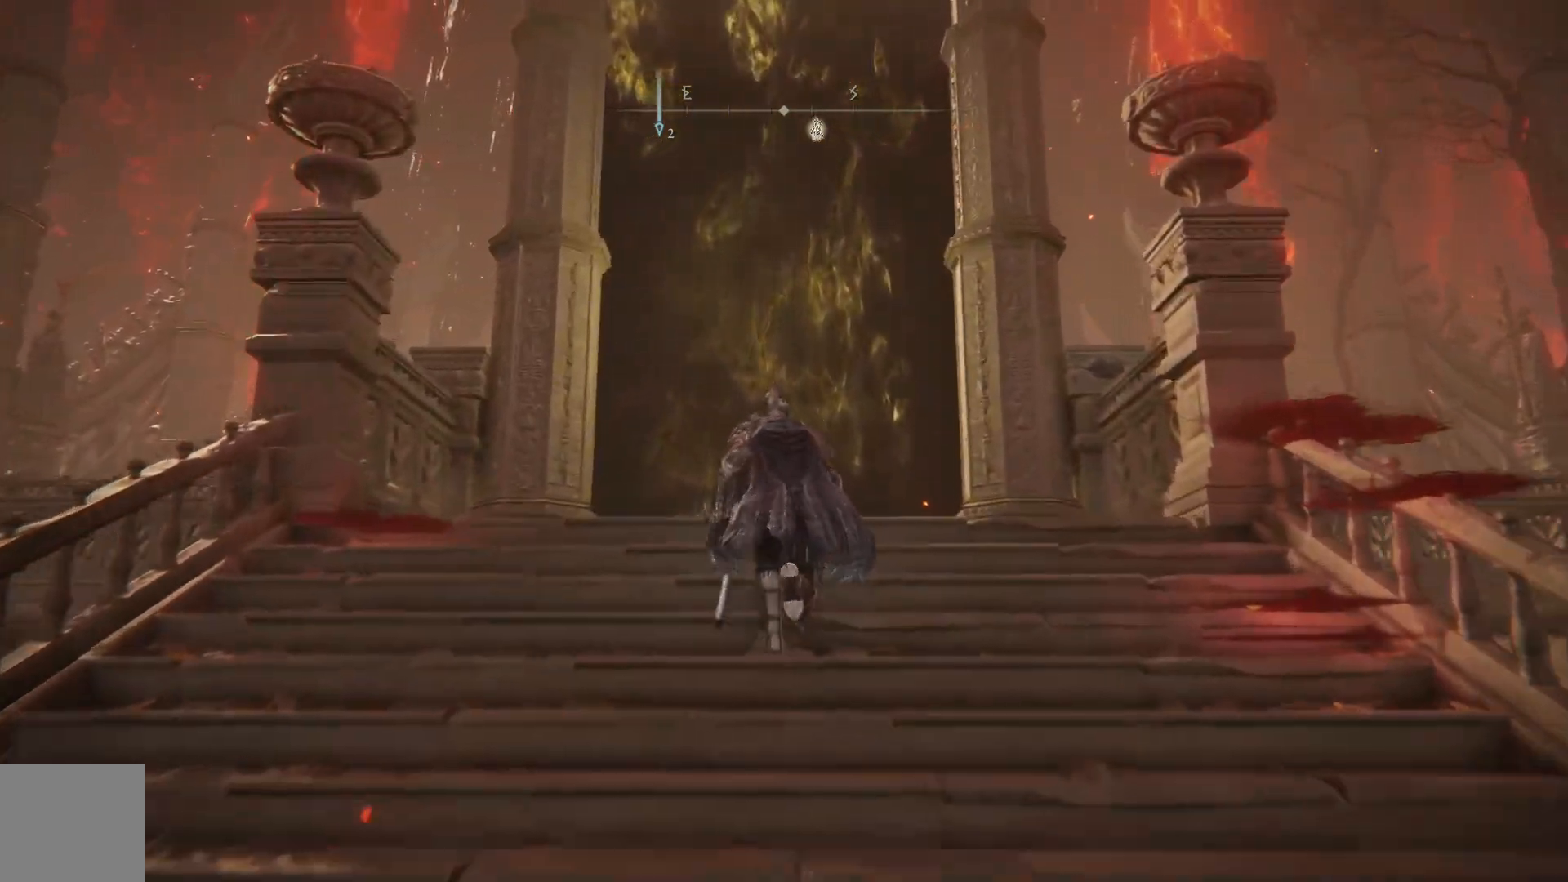
{"buttons": [], "left_stick": "up", "right_stick": "center", "events": [[300, "START", "down"], [400, "START", "up"]]}
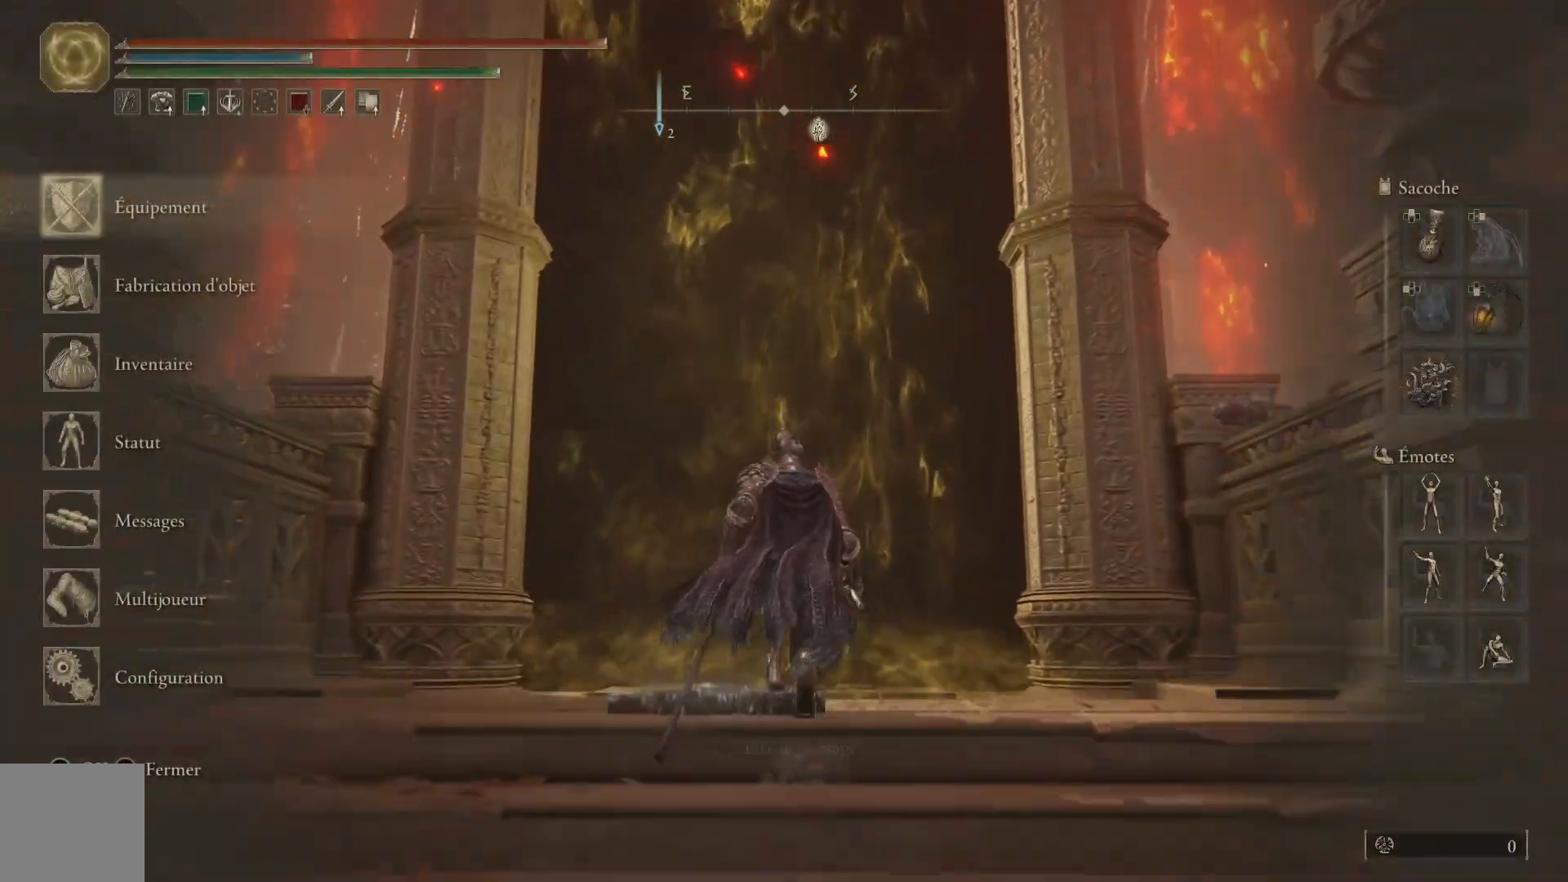
{"buttons": [], "left_stick": "up", "right_stick": "center", "events": [[283, "START", "down"], [367, "START", "up"]]}
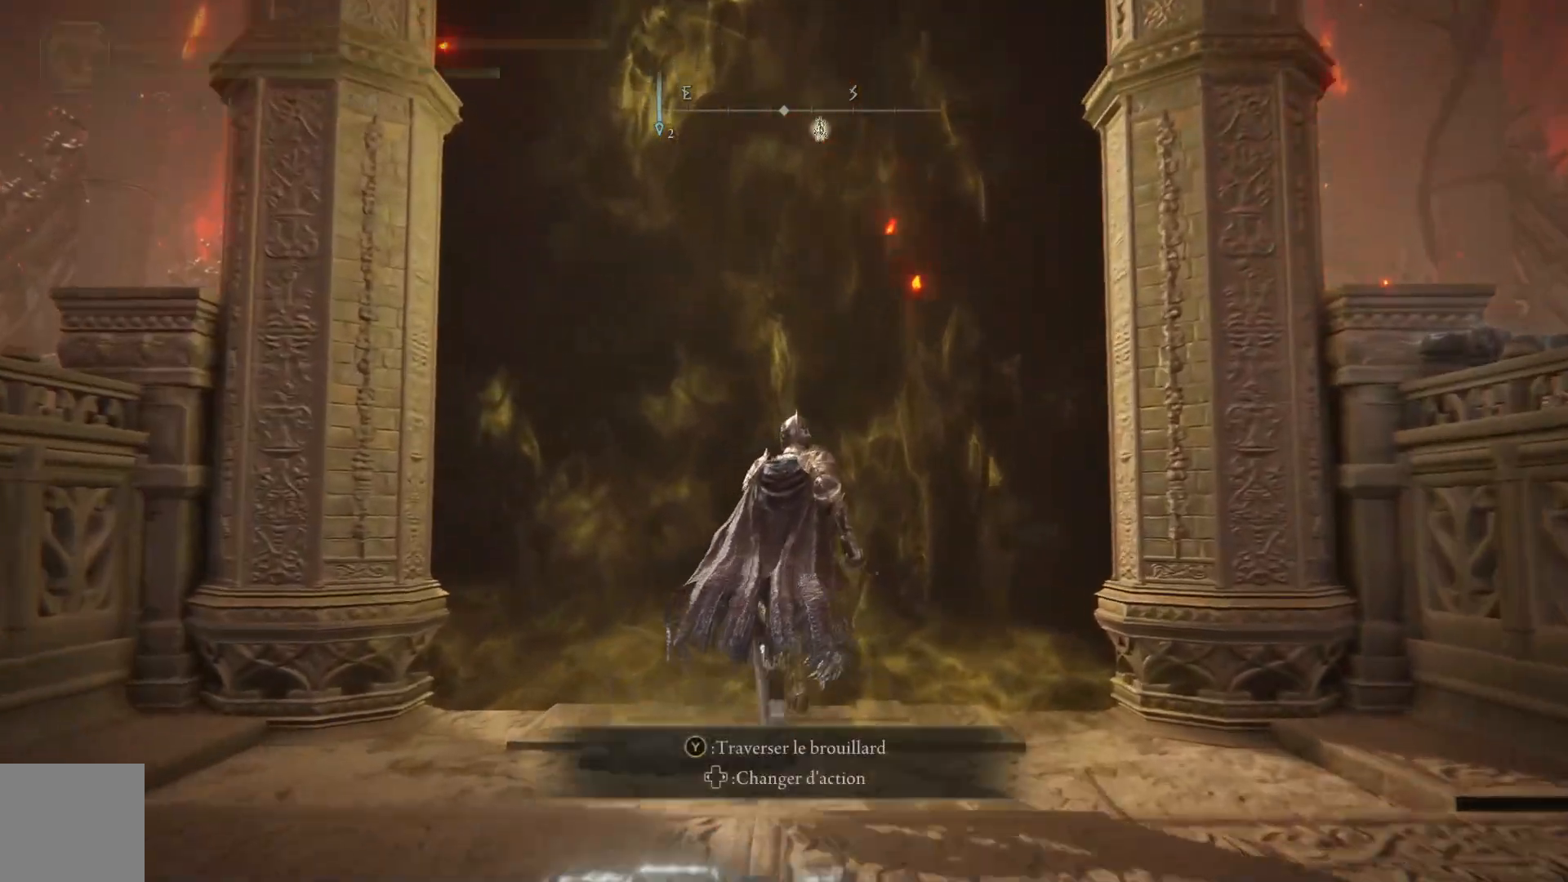
{"buttons": [], "left_stick": "up", "right_stick": "center", "events": [[317, "Y", "down"], [417, "Y", "up"]]}
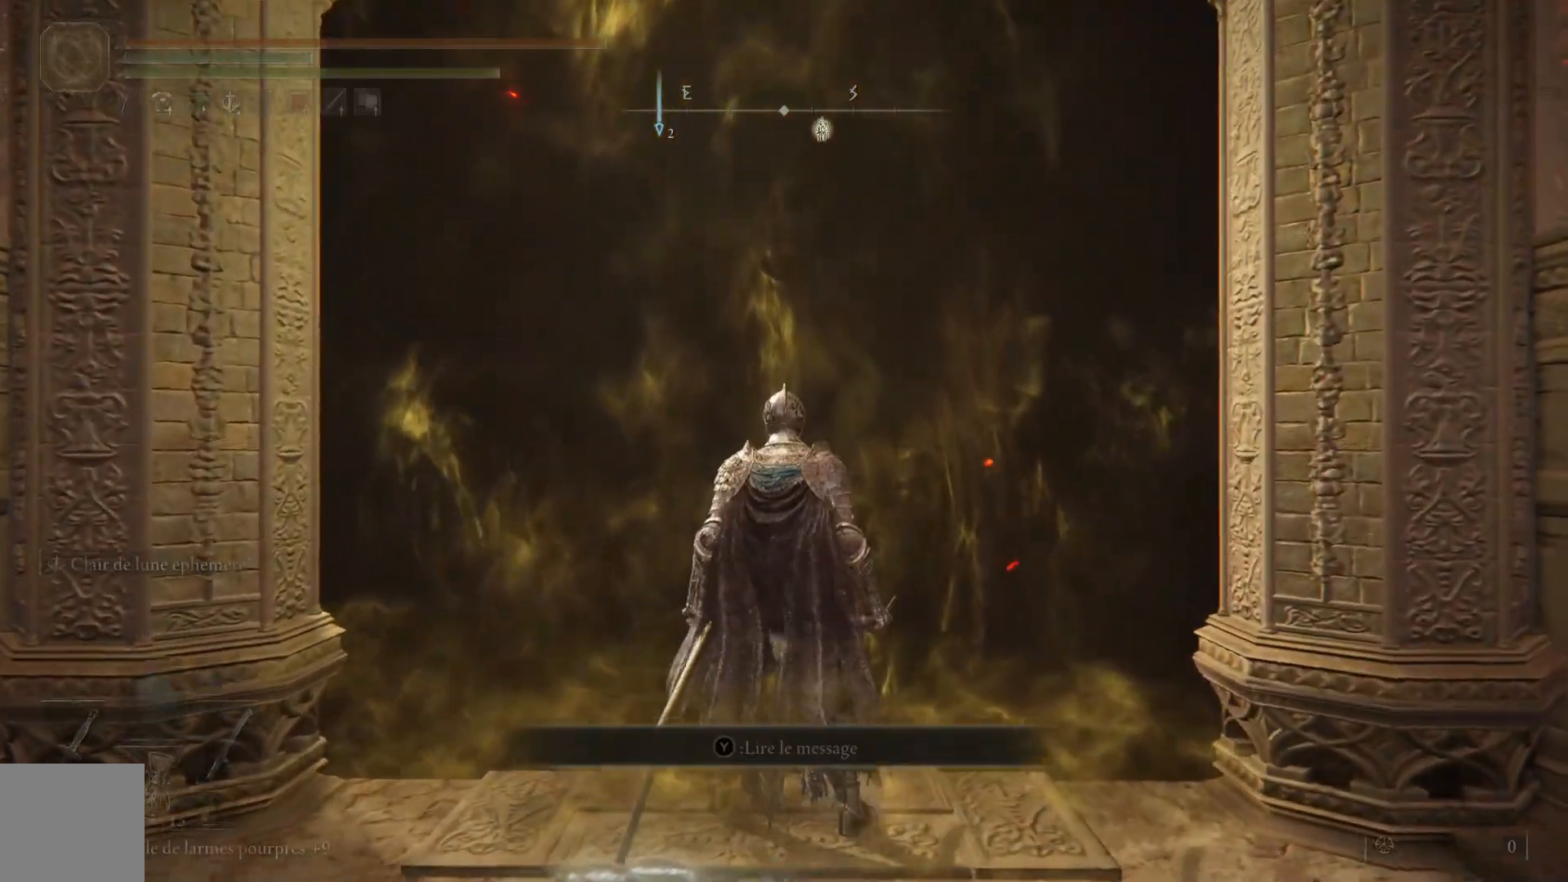
{"buttons": ["Y"], "left_stick": "center", "right_stick": "center", "events": [[67, "Y", "down"], [150, "left_stick", "center"]]}
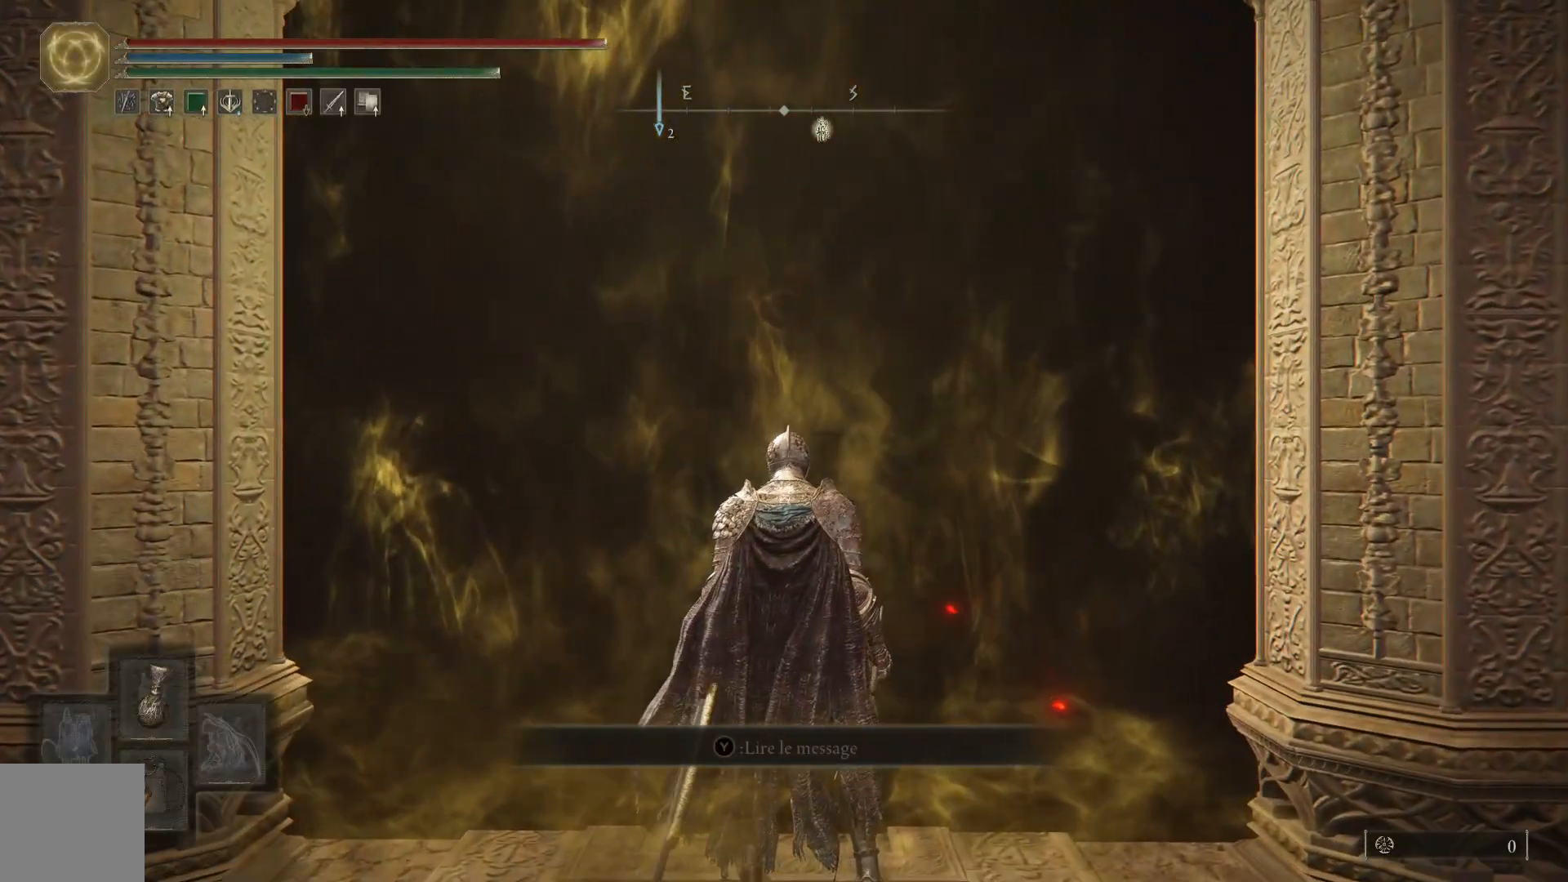
{"buttons": ["Y"], "left_stick": "center", "right_stick": "center", "events": []}
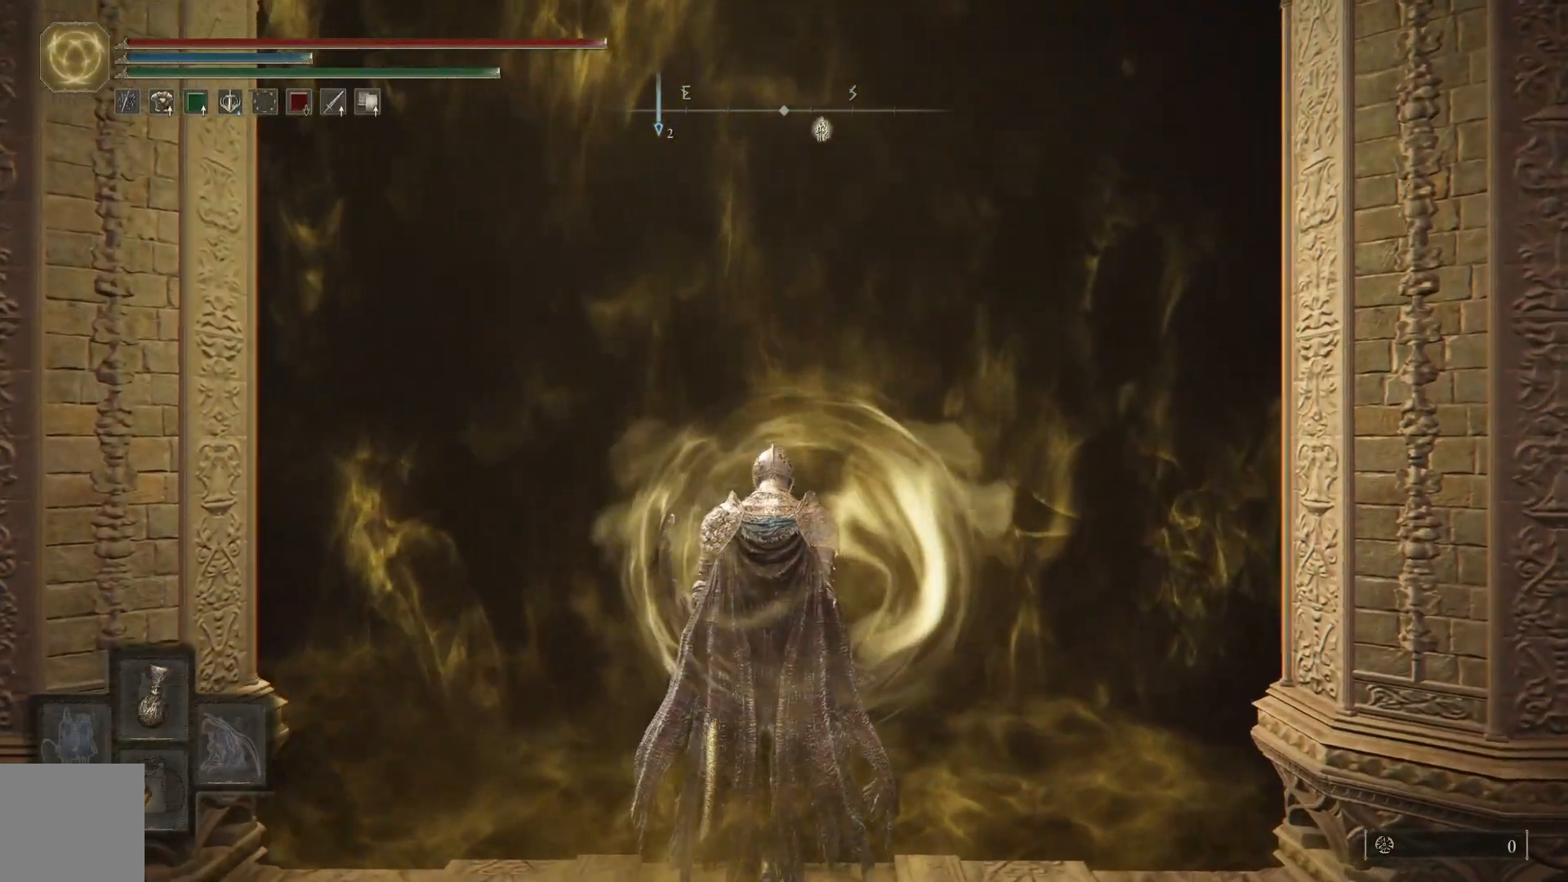
{"buttons": ["Y", "DPAD_RIGHT"], "left_stick": "center", "right_stick": "center", "events": [[200, "DPAD_RIGHT", "down"], [317, "DPAD_RIGHT", "up"], [433, "DPAD_RIGHT", "down"]]}
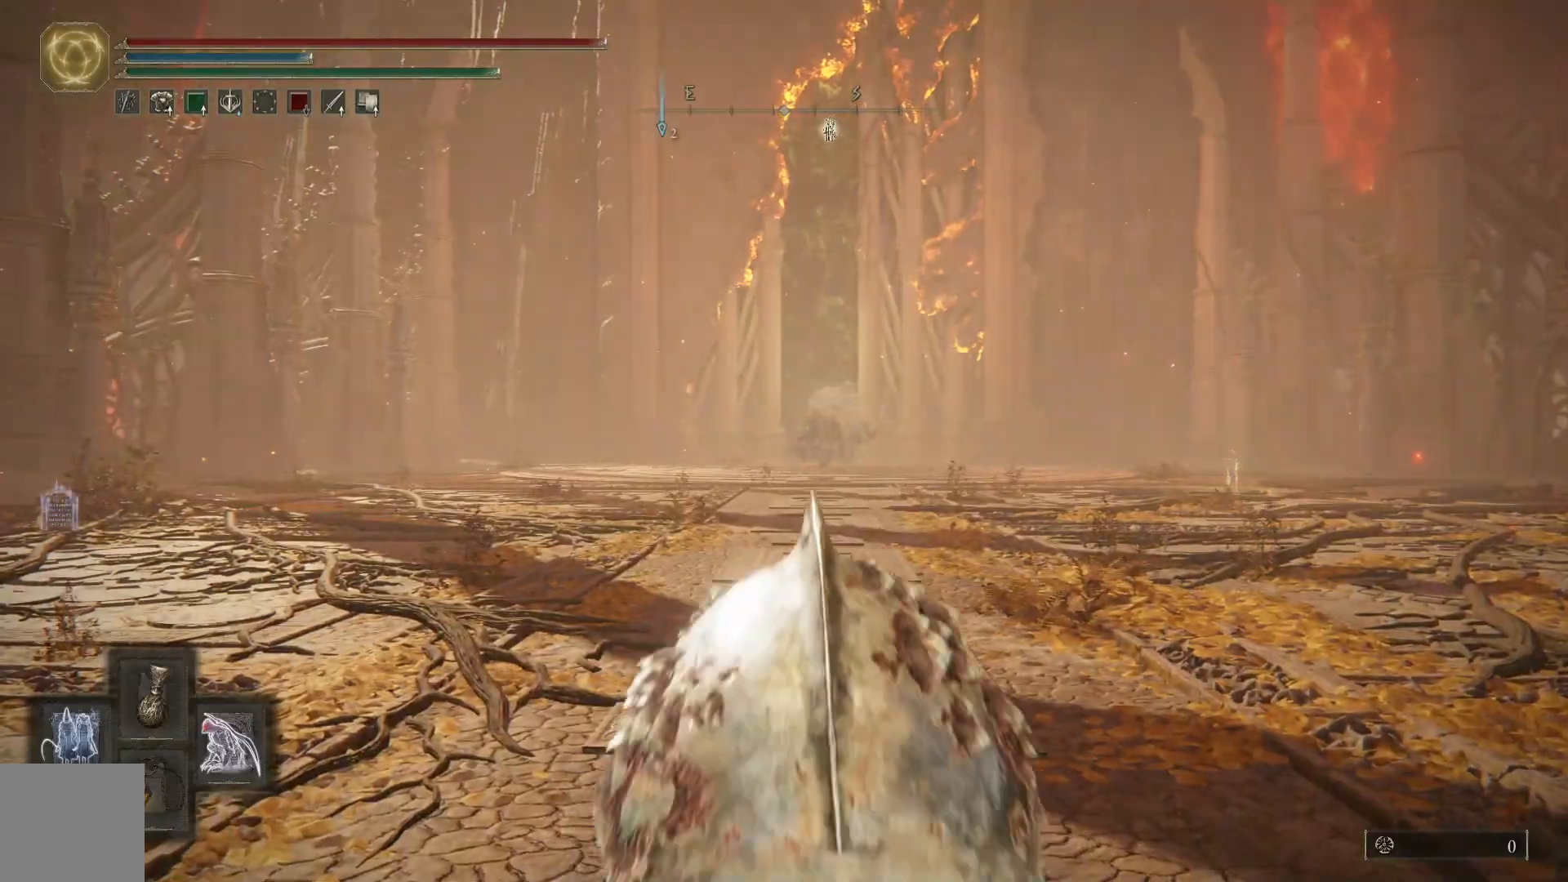
{"buttons": ["Y", "DPAD_RIGHT"], "left_stick": "center", "right_stick": "center", "events": [[33, "DPAD_RIGHT", "up"], [133, "DPAD_RIGHT", "down"], [233, "DPAD_RIGHT", "up"], [350, "DPAD_RIGHT", "down"], [417, "DPAD_RIGHT", "up"], [500, "DPAD_RIGHT", "down"]]}
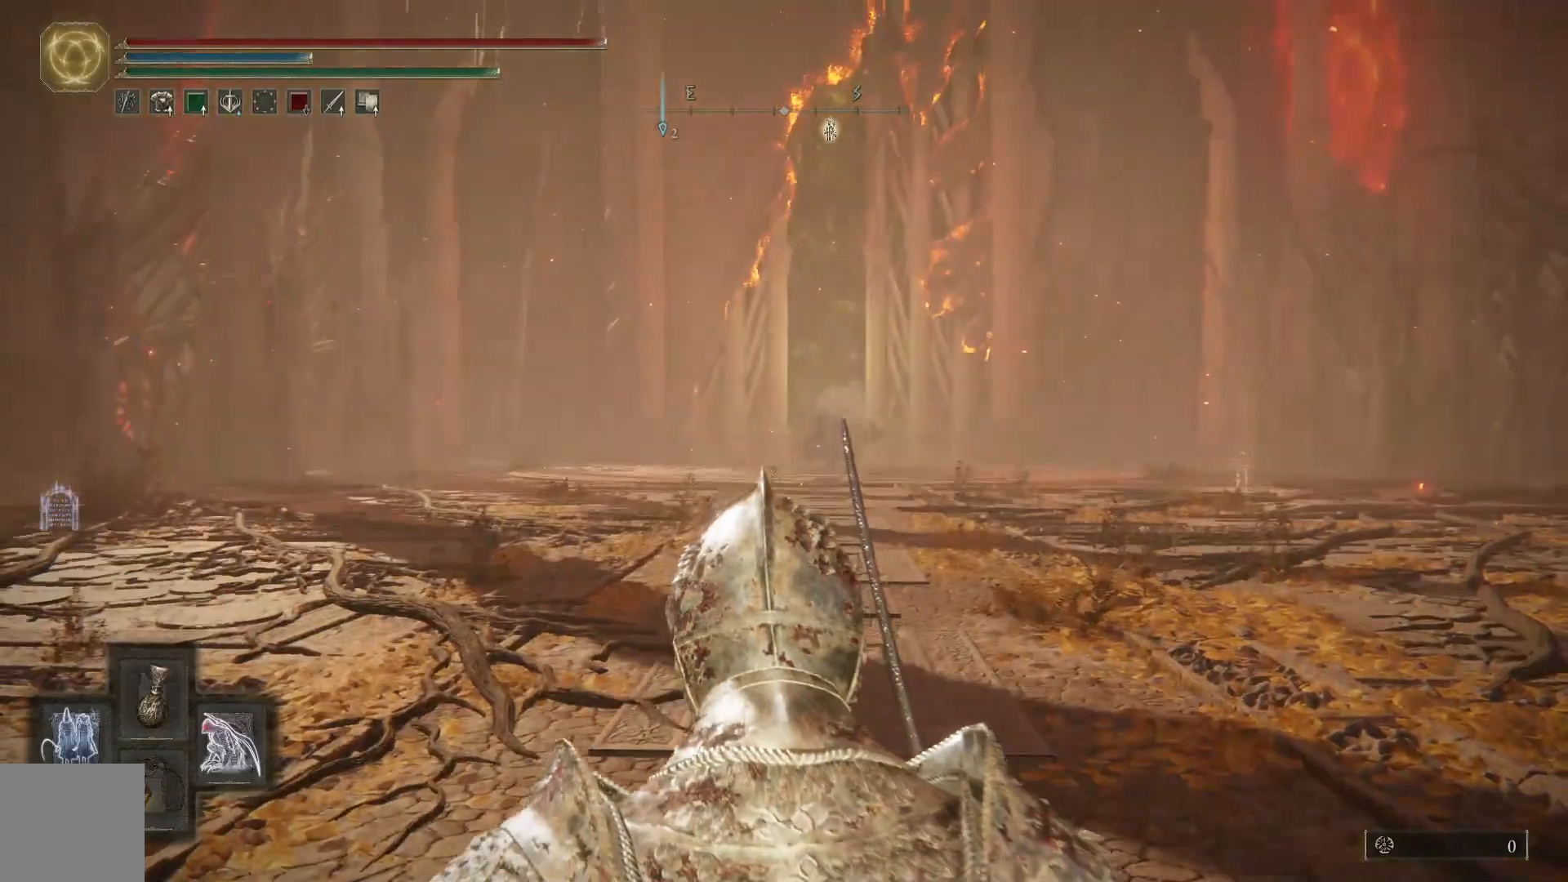
{"buttons": ["Y"], "left_stick": "center", "right_stick": "center", "events": [[117, "DPAD_RIGHT", "up"], [200, "DPAD_RIGHT", "down"], [317, "DPAD_RIGHT", "up"], [417, "DPAD_RIGHT", "down"], [500, "DPAD_RIGHT", "up"]]}
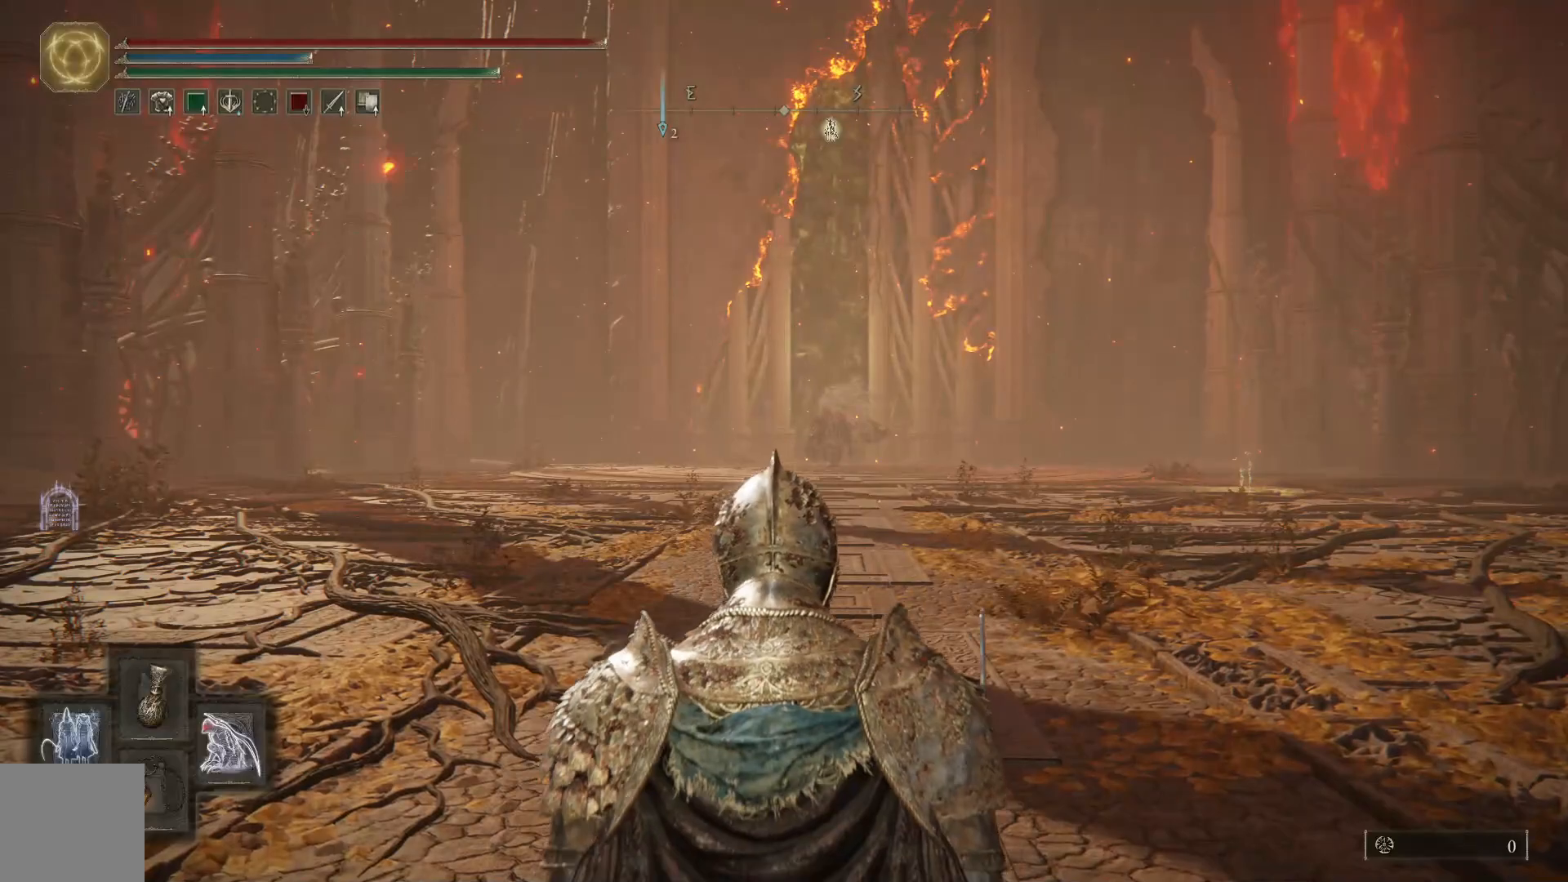
{"buttons": ["Y", "DPAD_RIGHT"], "left_stick": "center", "right_stick": "center", "events": [[100, "DPAD_RIGHT", "down"], [183, "DPAD_RIGHT", "up"], [267, "DPAD_RIGHT", "down"], [383, "DPAD_RIGHT", "up"], [467, "DPAD_RIGHT", "down"]]}
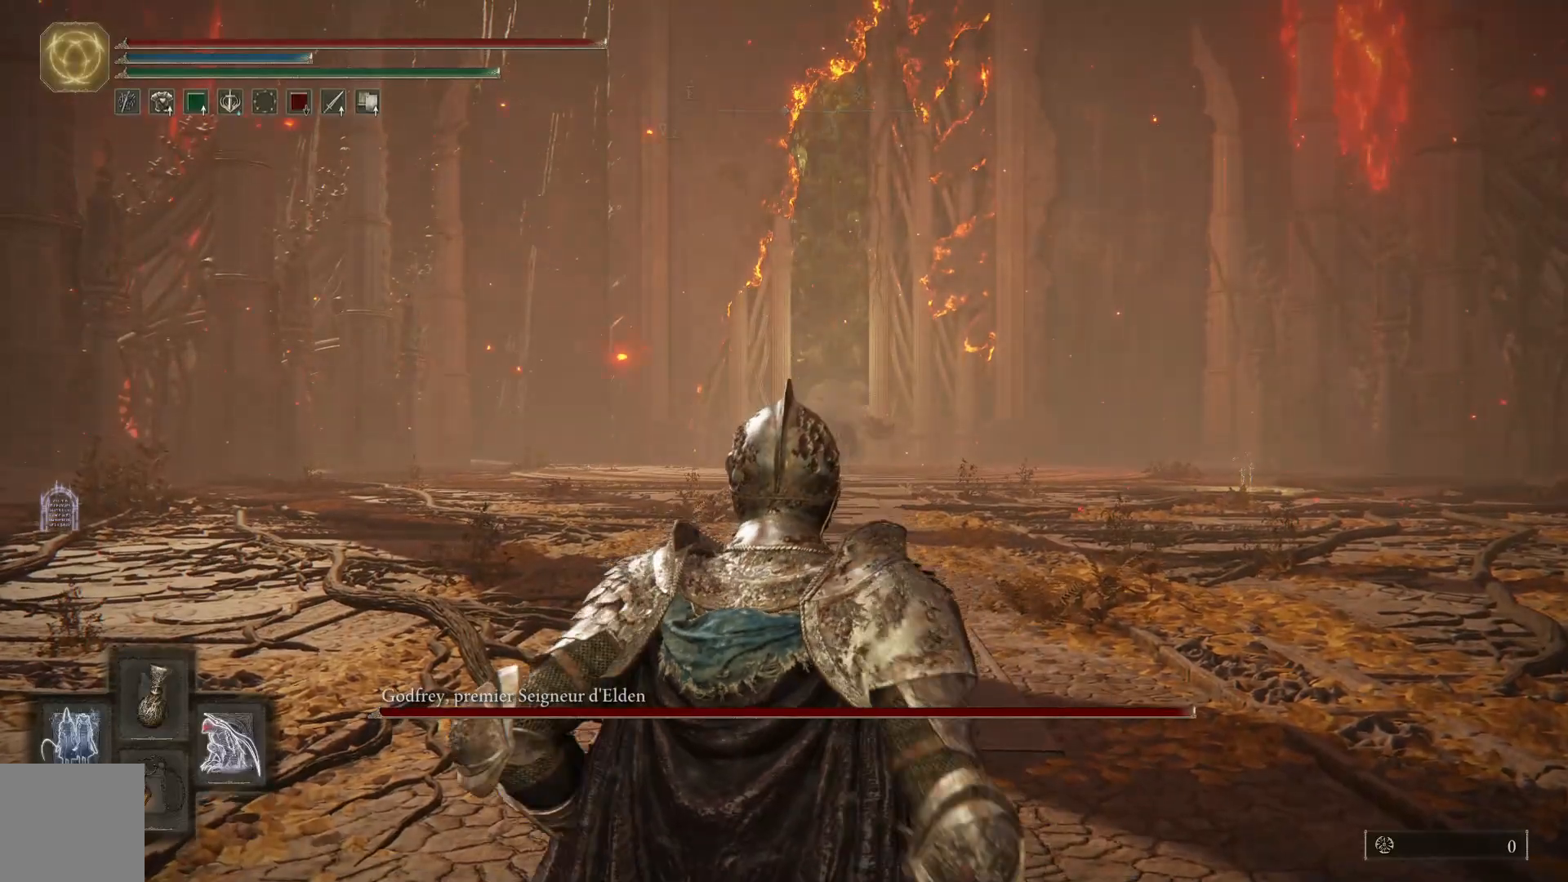
{"buttons": ["R3"], "left_stick": "center", "right_stick": "center", "events": [[67, "DPAD_RIGHT", "up"], [117, "Y", "up"], [450, "R3", "down"]]}
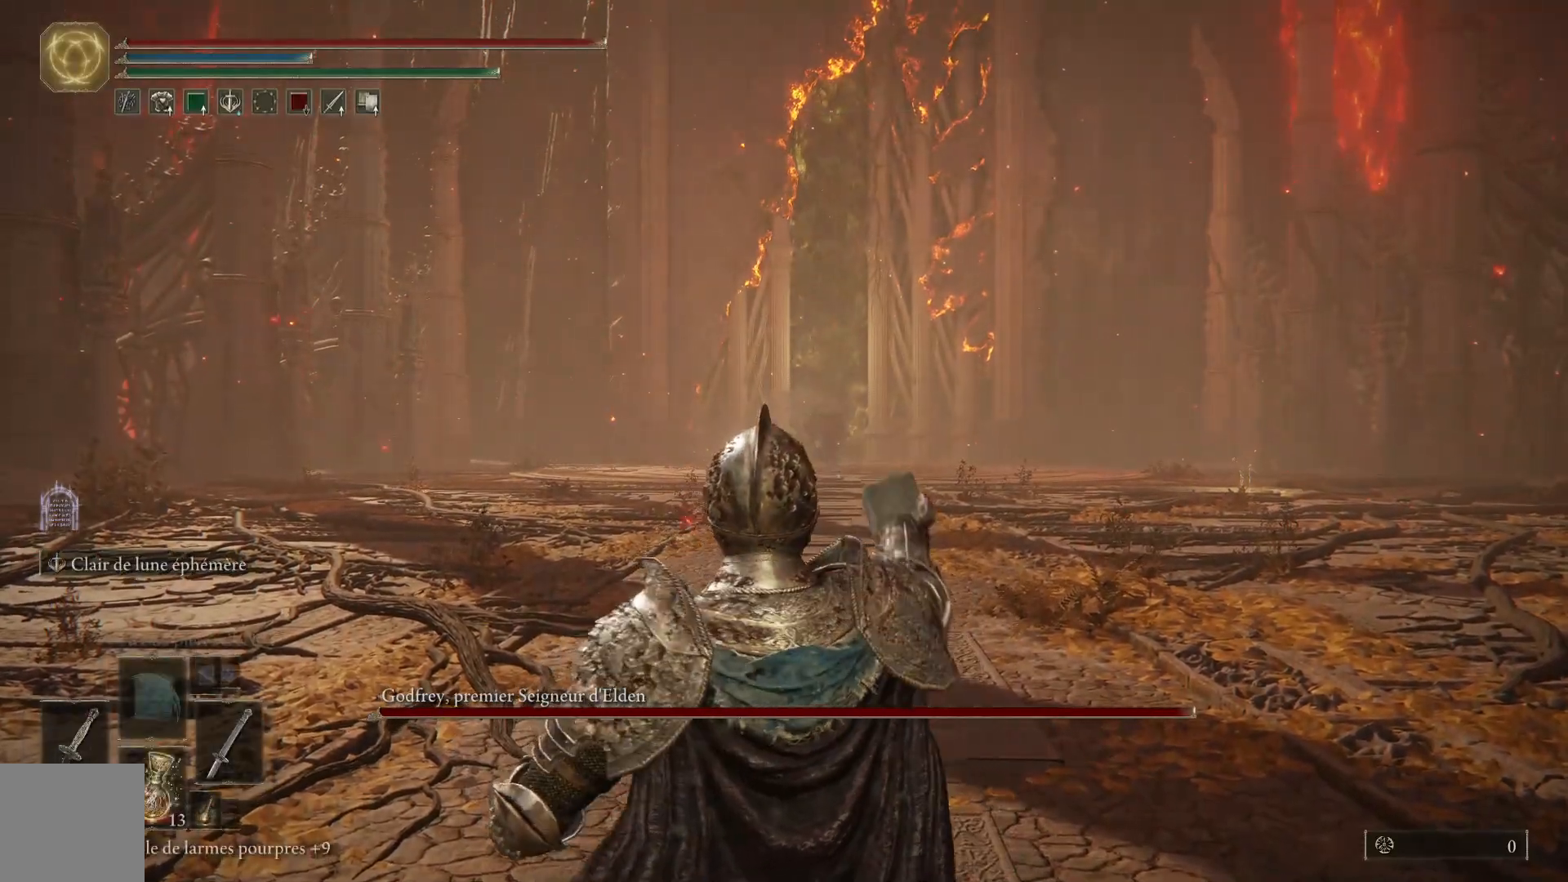
{"buttons": ["B"], "left_stick": "up-right", "right_stick": "center", "events": [[83, "R3", "up"], [167, "left_stick", "up-right"], [317, "B", "down"]]}
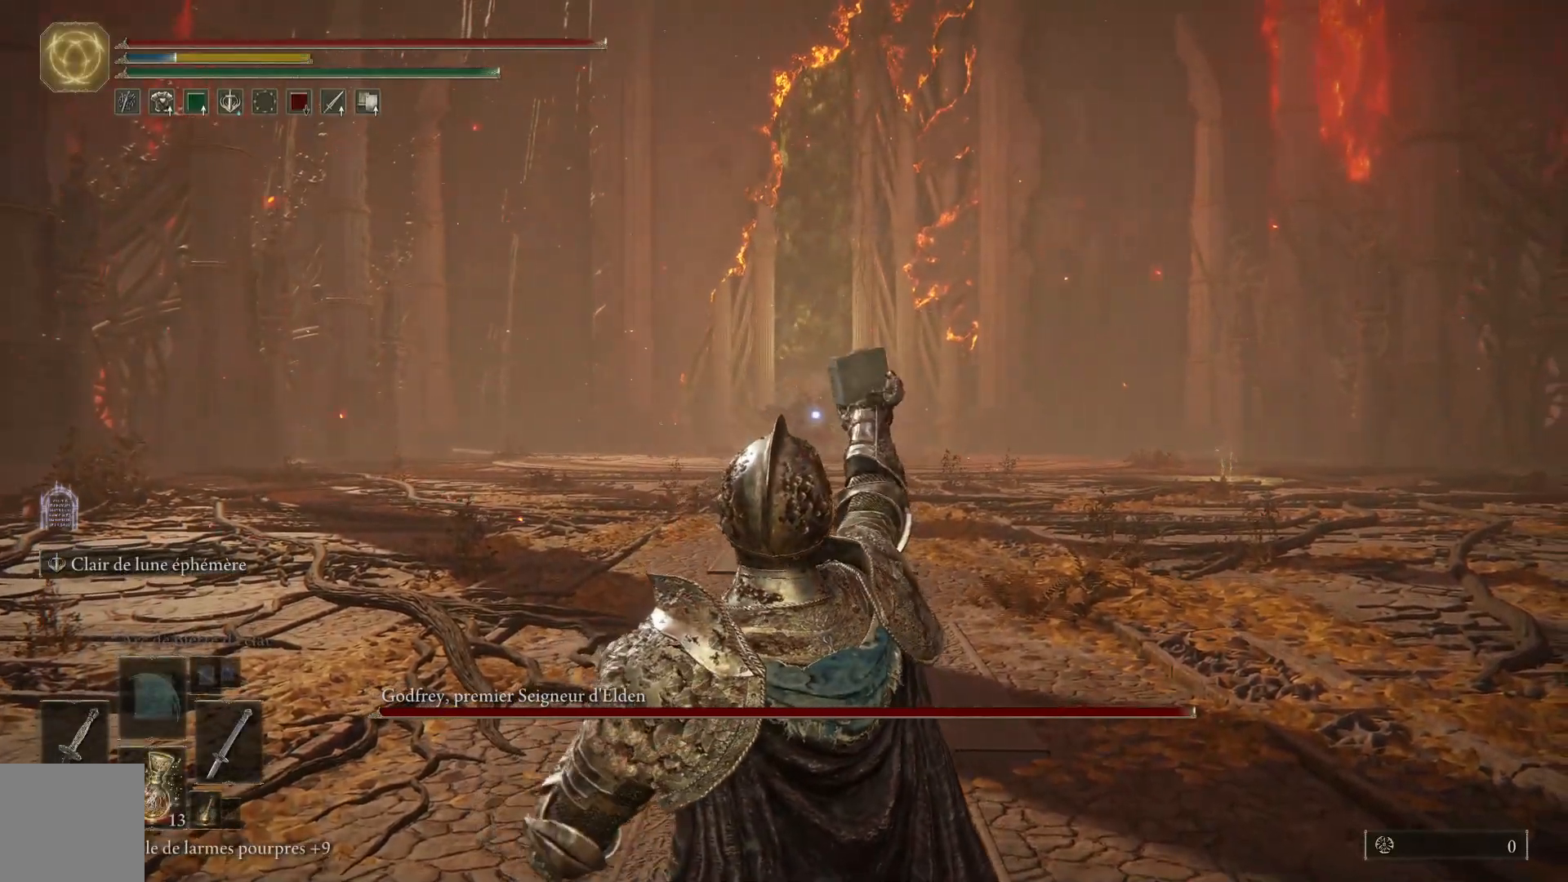
{"buttons": ["B"], "left_stick": "up", "right_stick": "center", "events": [[350, "left_stick", "up"]]}
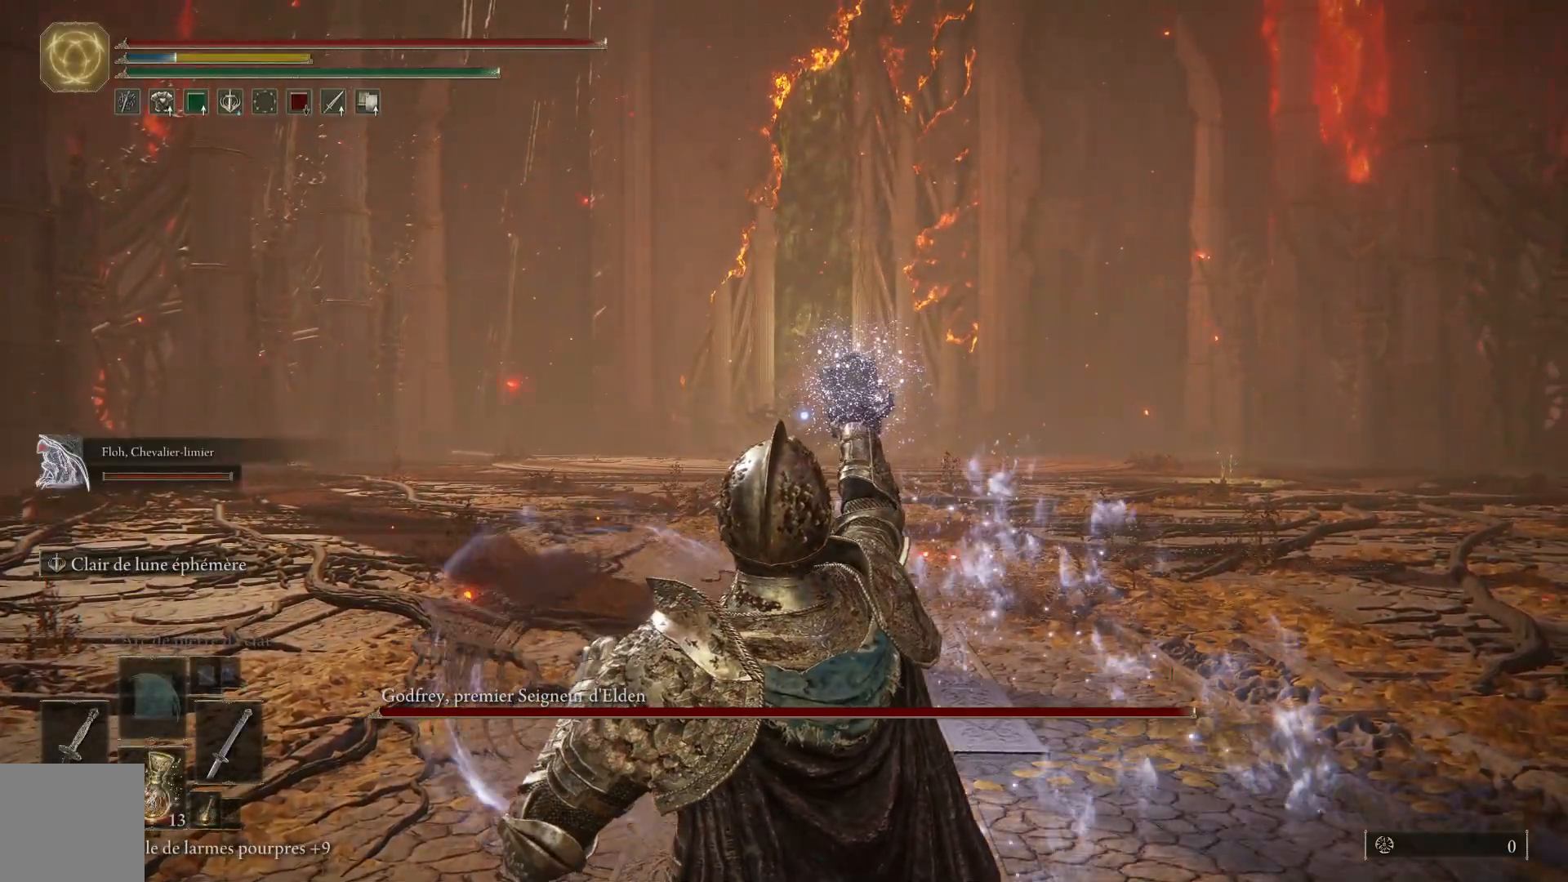
{"buttons": ["B"], "left_stick": "up", "right_stick": "center", "events": []}
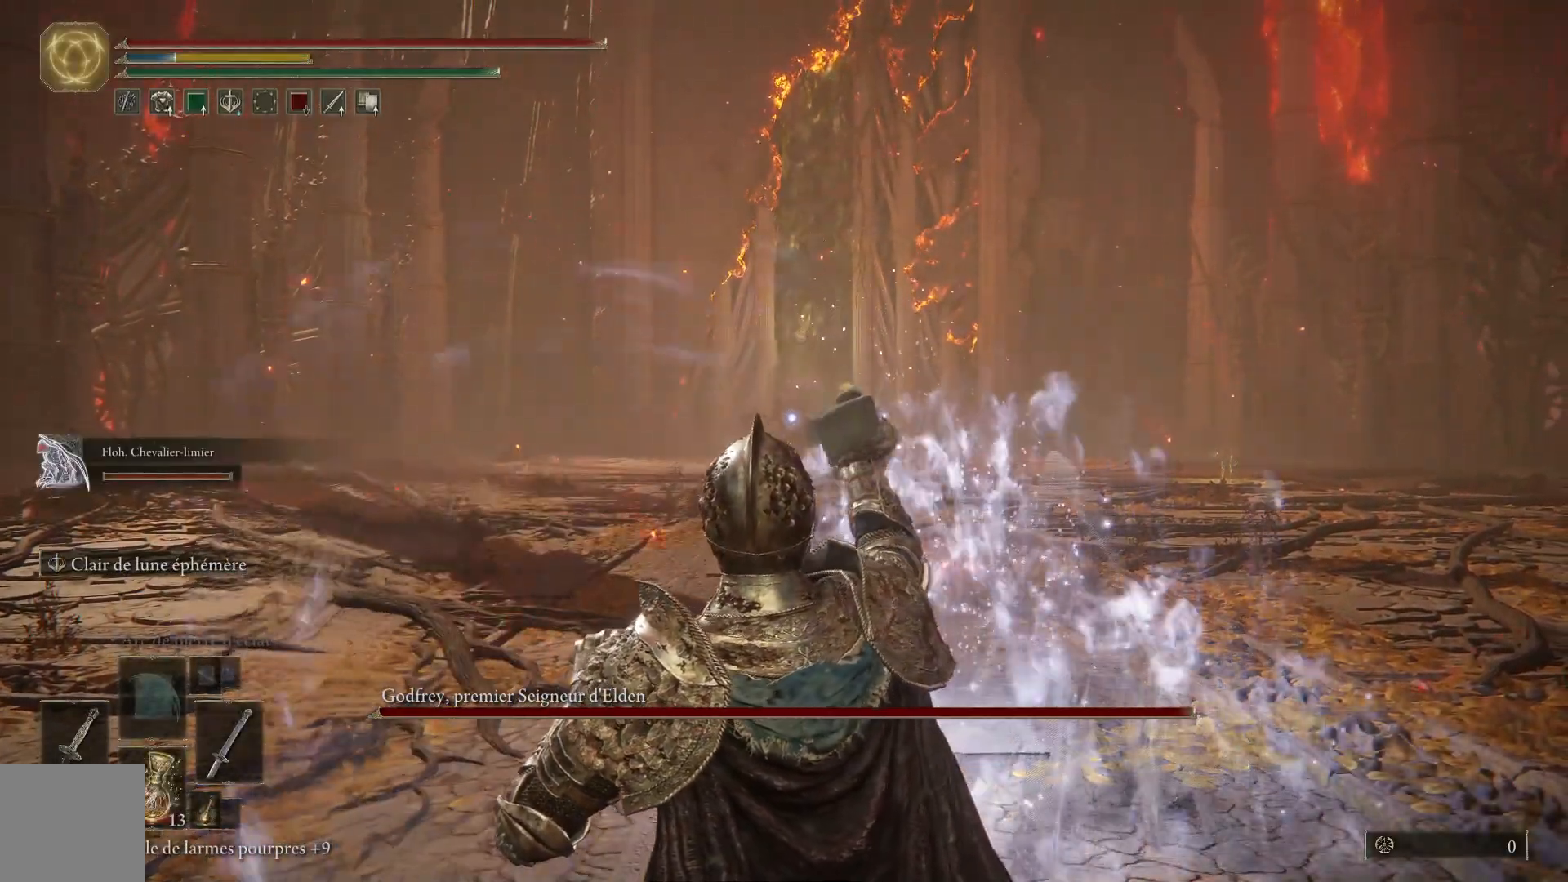
{"buttons": ["B"], "left_stick": "up-left", "right_stick": "center", "events": [[467, "left_stick", "up-left"]]}
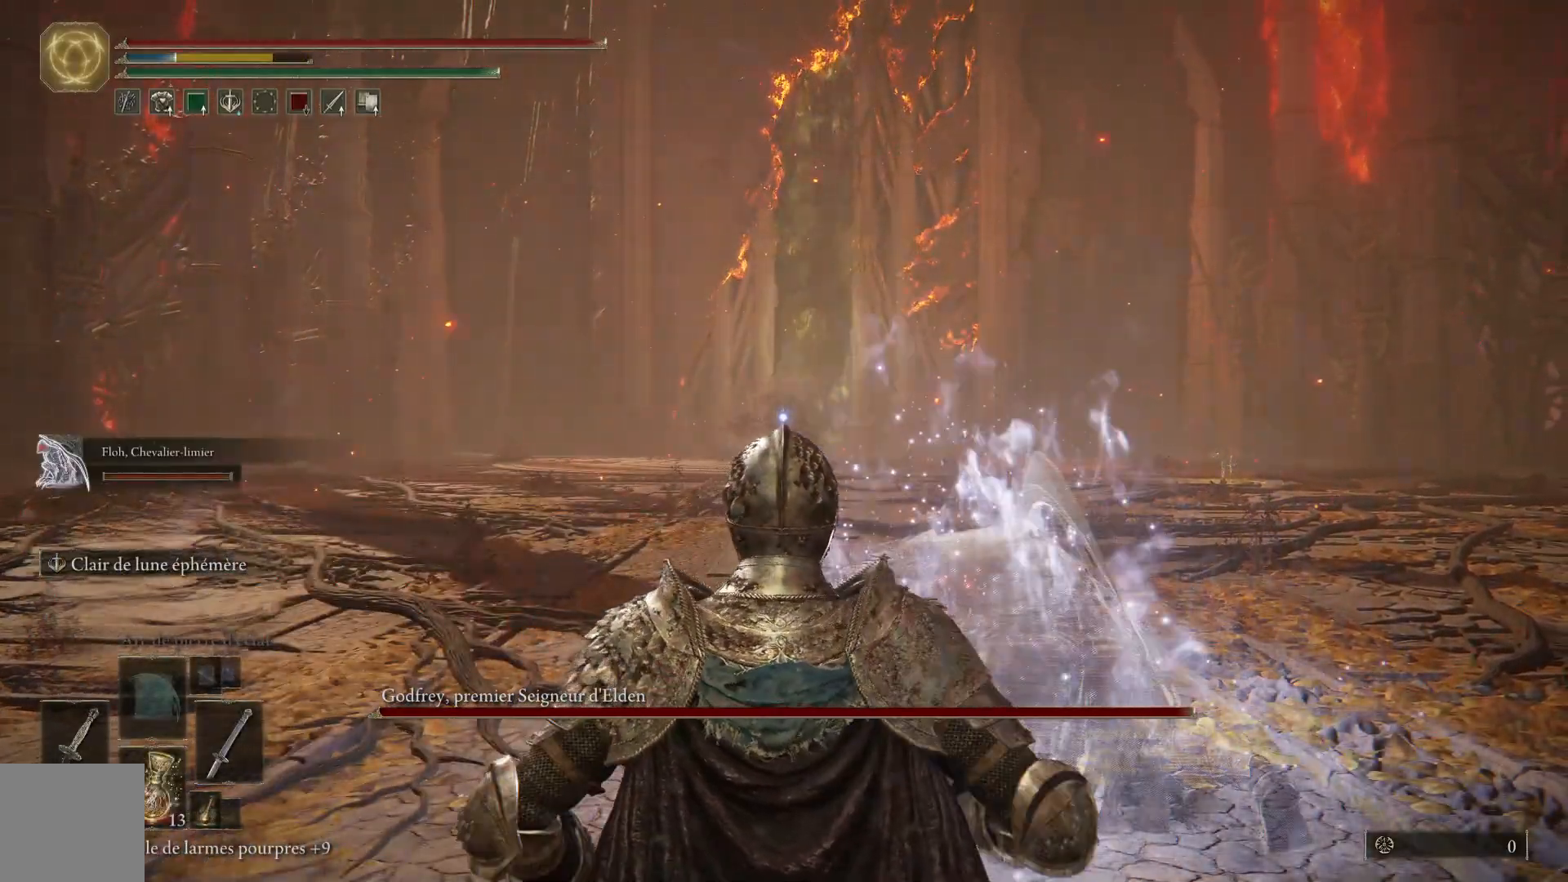
{"buttons": [], "left_stick": "up-left", "right_stick": "center", "events": [[400, "B", "up"]]}
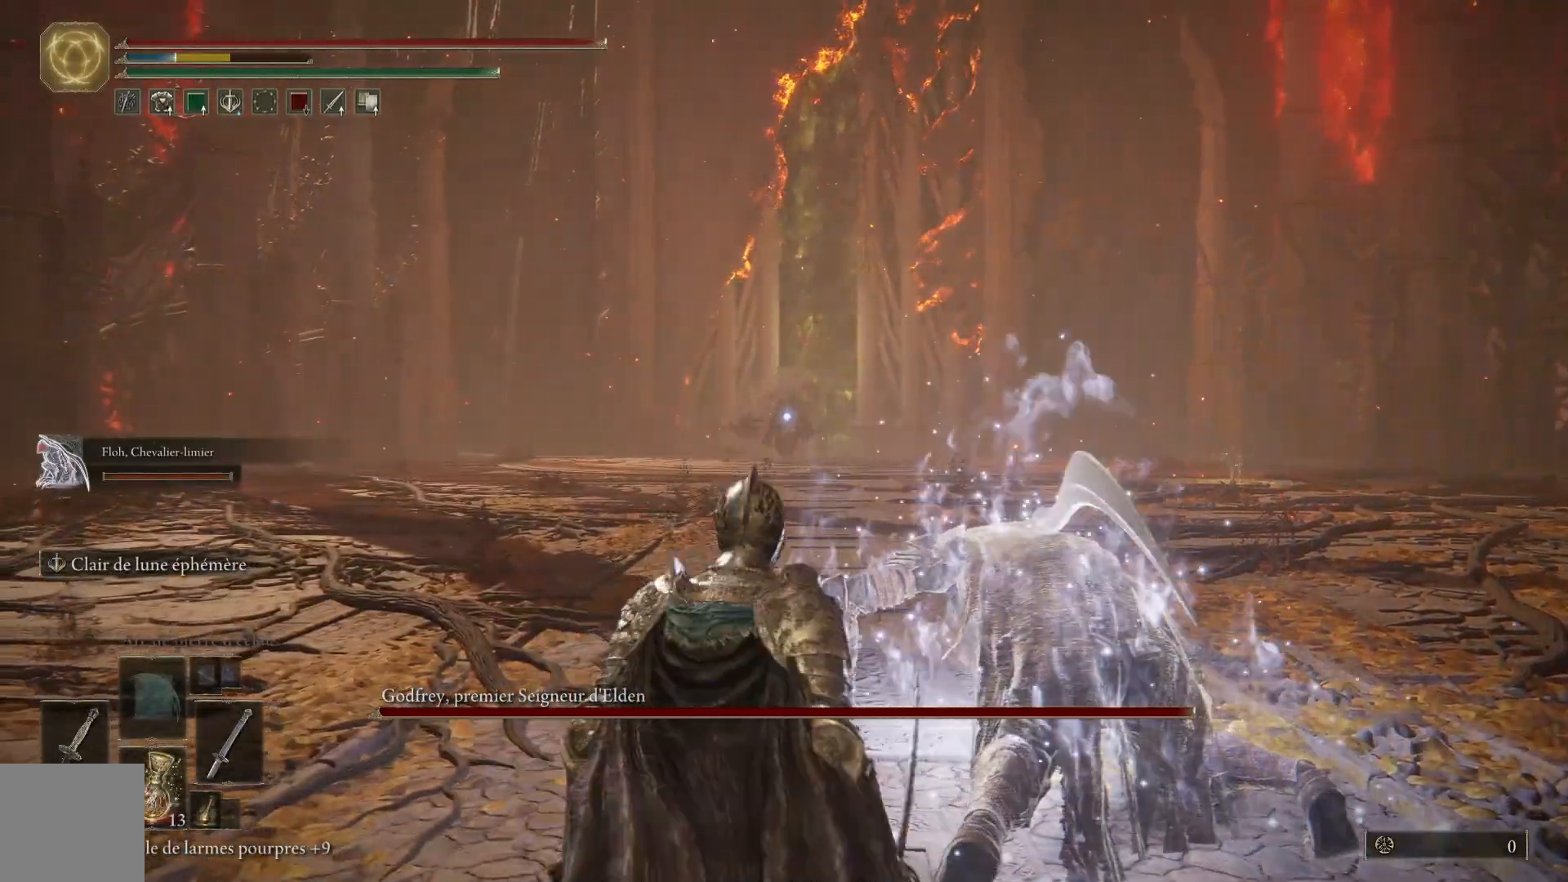
{"buttons": [], "left_stick": "up-left", "right_stick": "center", "events": [[117, "DPAD_DOWN", "down"], [233, "DPAD_DOWN", "up"], [400, "X", "down"], [500, "X", "up"]]}